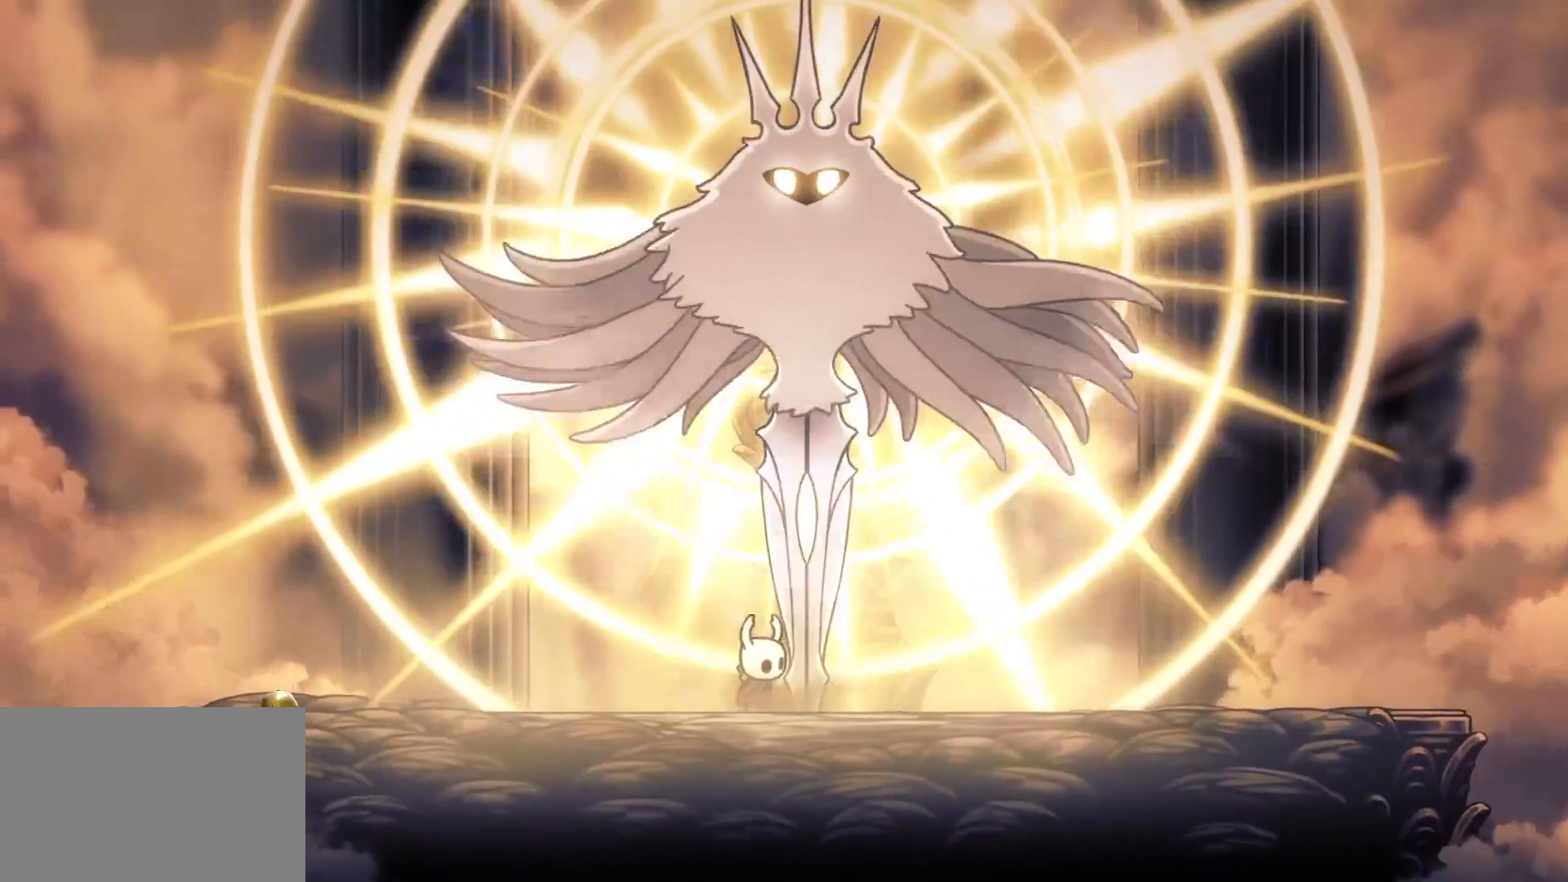
Gameplay with keyboard and mouse; each line is a JSON object with the keys and mouse buttons held at the frame after it. "events" lists presses ("down") and releases ("up") of "1", "2", "3", "4", "5", "a", "alt", "c", "ctrl", "d", "e", "f", "q", "r", "s", "shift", "space", "tab", "v", "w", "x", "z", "mouse_left", "mouse_middle", "mouse_right", "mouse_wheel_up" and "mouse_wheel_down" between this image and that frame as [ms after this image, input, new state], when the widget could be followed in between. "mouse_left", "mouse_middle", "mouse_right", "mouse_wheel_up", "mouse_wheel_down" = the "left", "middle", "right", "wheel_up", "wheel_down" buttons of the "mouse" list. No other keys are recorded. Mouse movement is not recorded.
{"keys": ["e", "space"], "mouse": [], "events": [[384, "e", "down"], [434, "space", "down"]]}
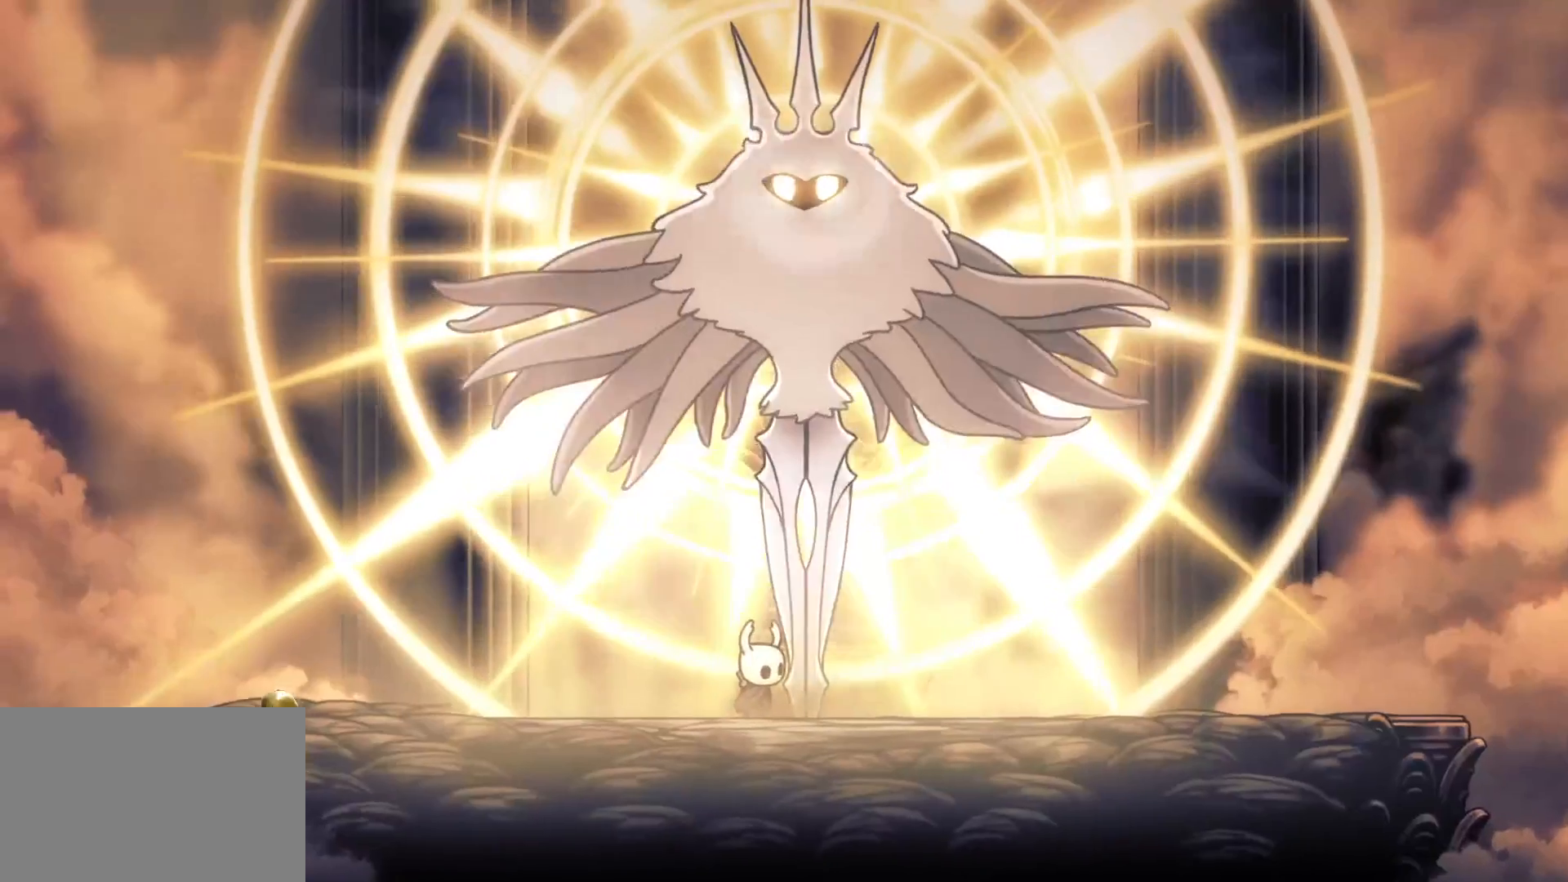
{"keys": ["e"], "mouse": [], "events": [[117, "f", "down"], [167, "space", "up"], [200, "e", "up"], [200, "mouse_left", "down"], [250, "f", "up"], [350, "mouse_left", "up"], [400, "e", "down"], [400, "s", "down"], [484, "s", "up"]]}
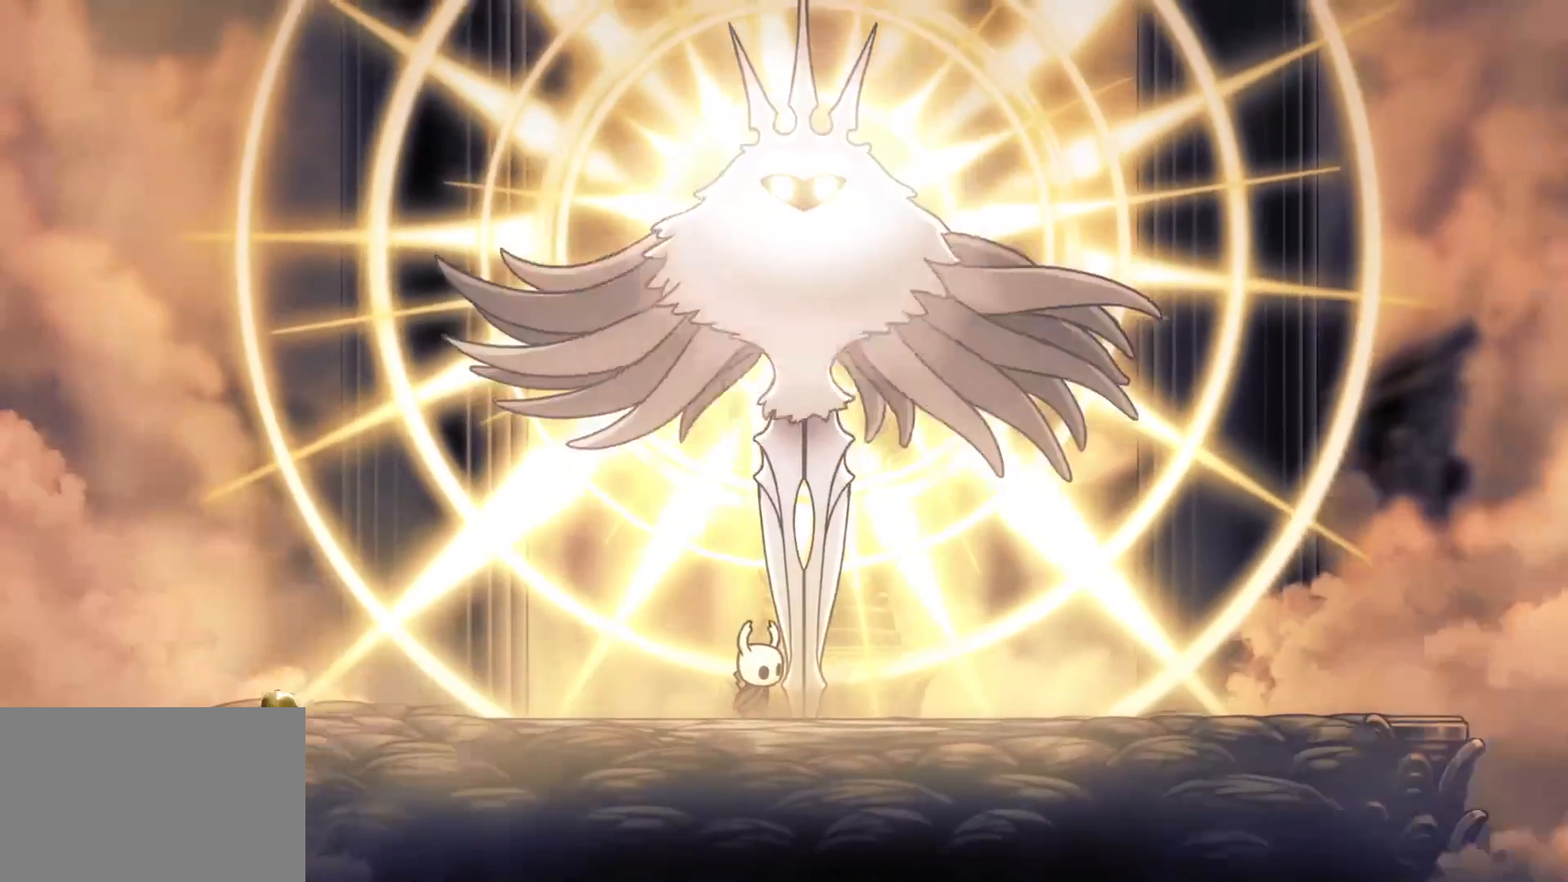
{"keys": ["e", "s"], "mouse": [], "events": [[34, "f", "down"], [84, "e", "up"], [134, "mouse_left", "down"], [184, "f", "up"], [184, "s", "down"], [234, "mouse_left", "up"], [267, "mouse_left", "down"], [317, "f", "down"], [317, "s", "up"], [367, "mouse_left", "up"], [417, "f", "up"], [450, "s", "down"], [500, "e", "down"]]}
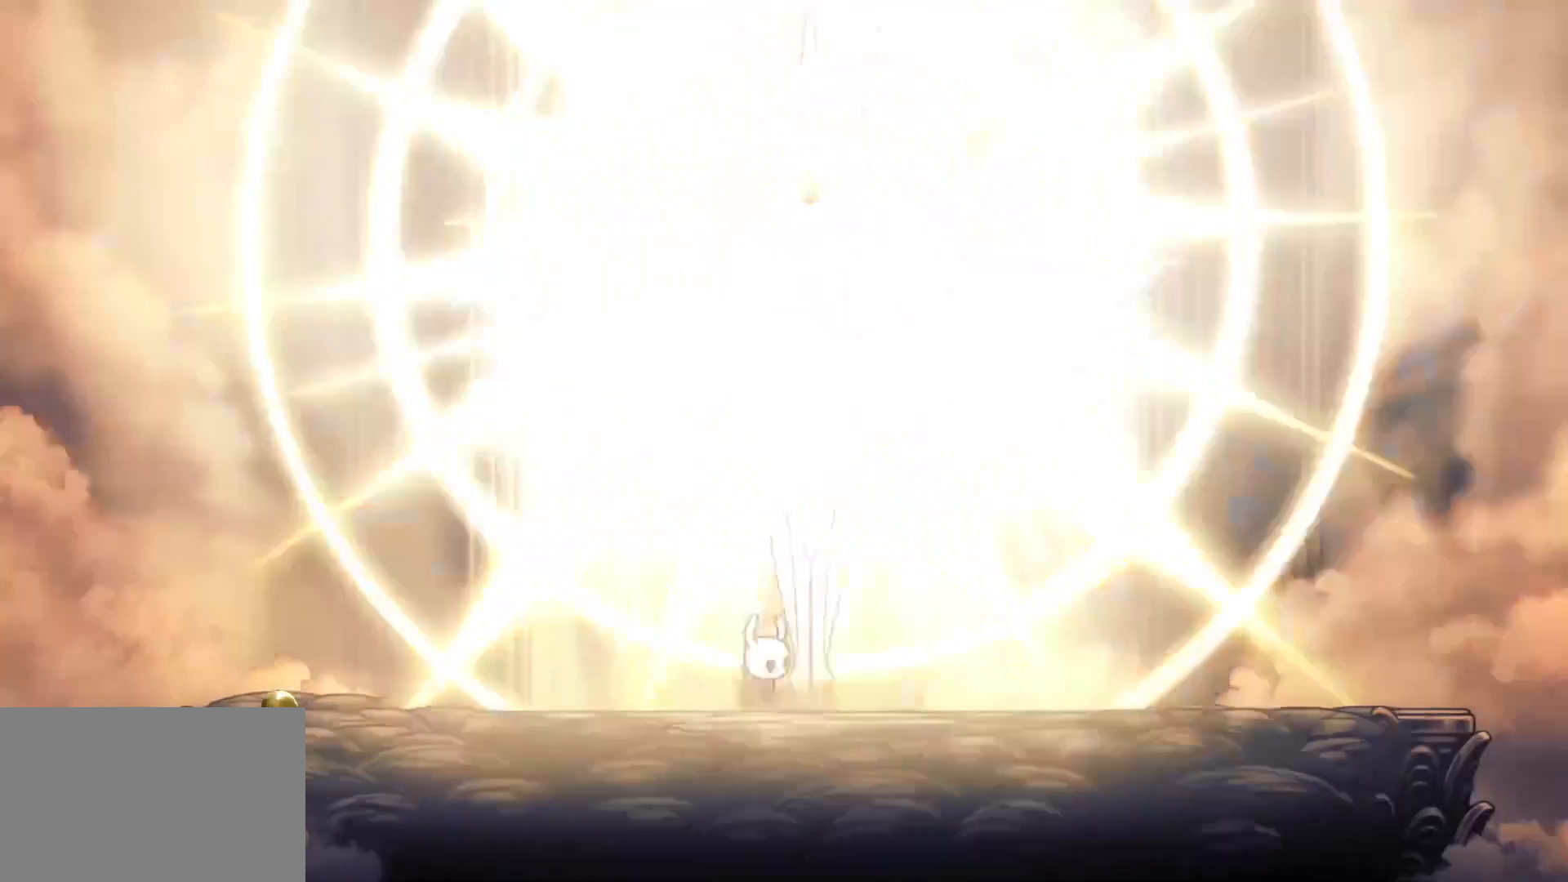
{"keys": [], "mouse": ["left"], "events": [[50, "mouse_left", "down"], [50, "s", "up"], [184, "mouse_left", "up"], [284, "mouse_left", "down"], [334, "f", "down"], [384, "mouse_left", "up"], [467, "e", "up"], [467, "f", "up"], [467, "mouse_left", "down"]]}
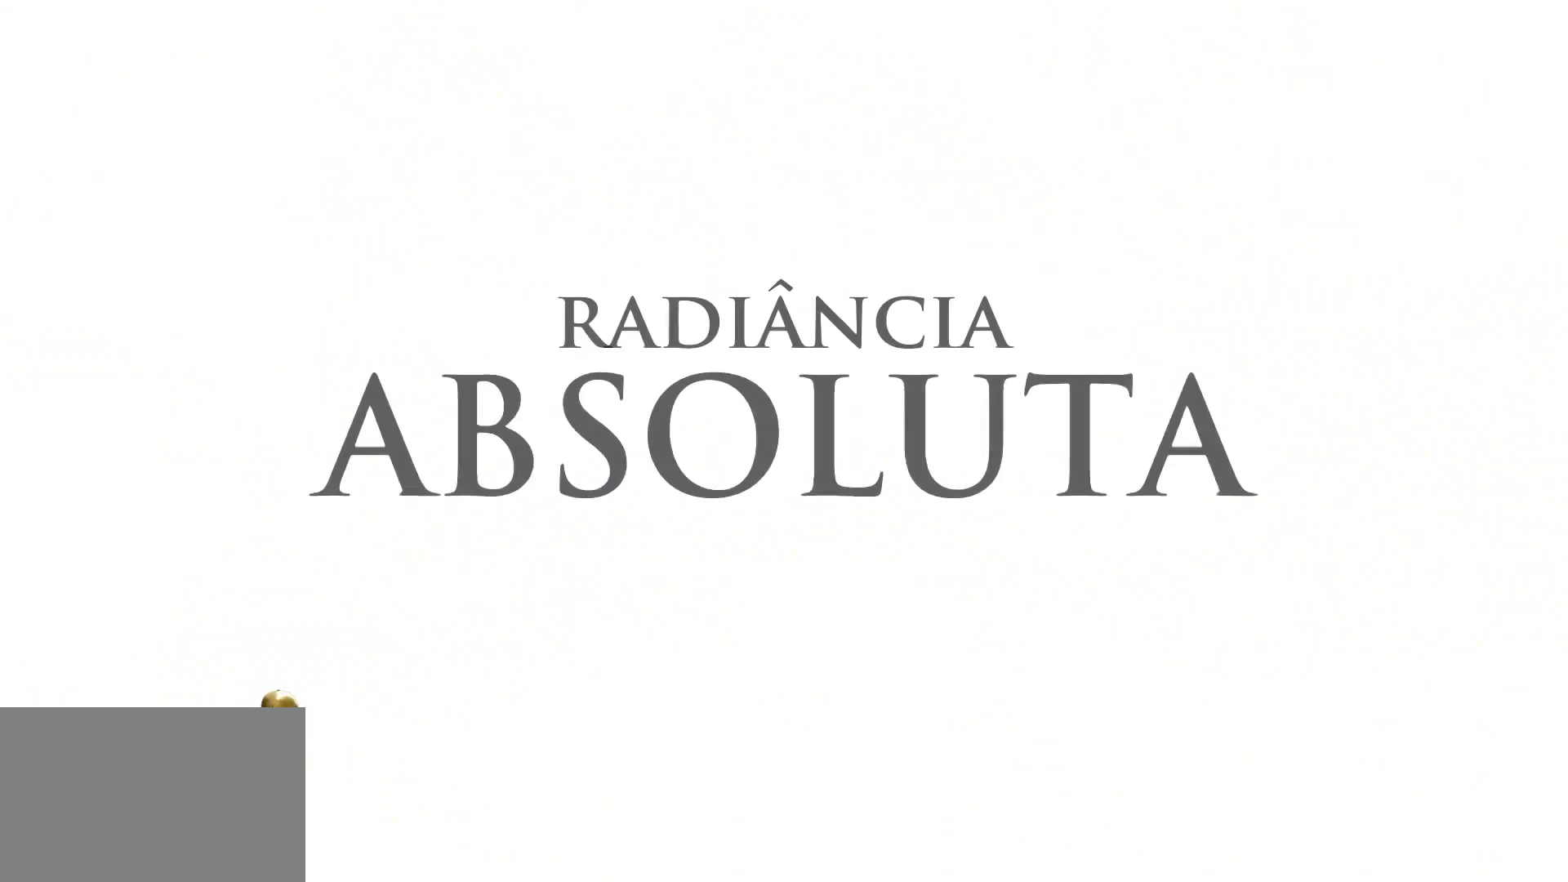
{"keys": [], "mouse": [], "events": [[17, "s", "down"], [67, "mouse_left", "up"], [117, "mouse_left", "down"], [117, "s", "up"], [200, "mouse_left", "up"], [300, "f", "down"], [484, "f", "up"]]}
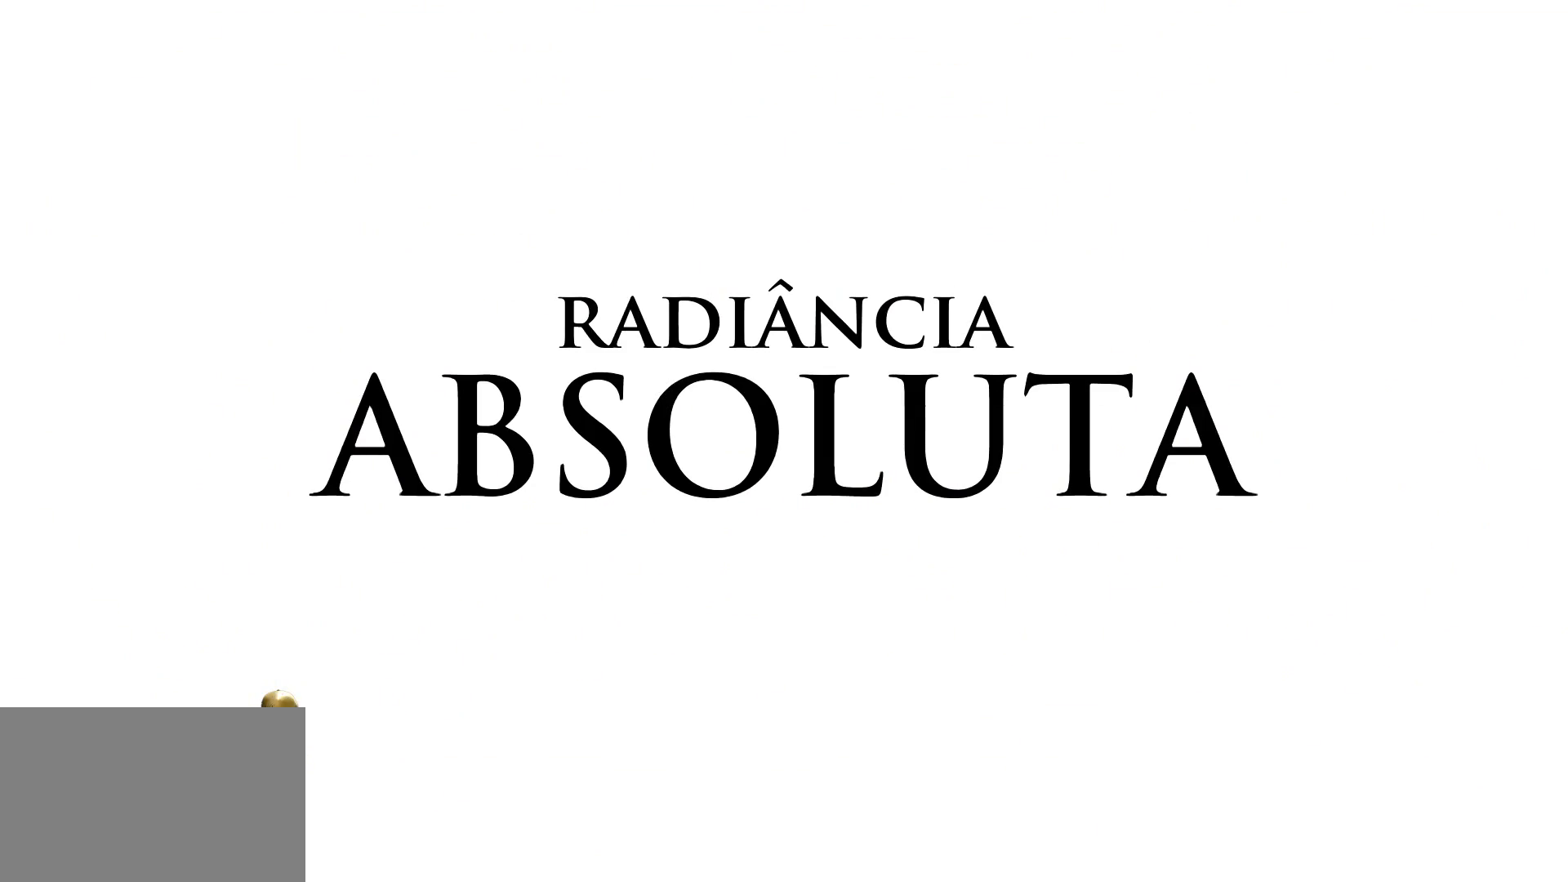
{"keys": ["f"], "mouse": [], "events": [[34, "s", "down"], [134, "s", "up"], [167, "f", "down"], [267, "f", "up"], [317, "s", "down"], [450, "f", "down"], [450, "s", "up"]]}
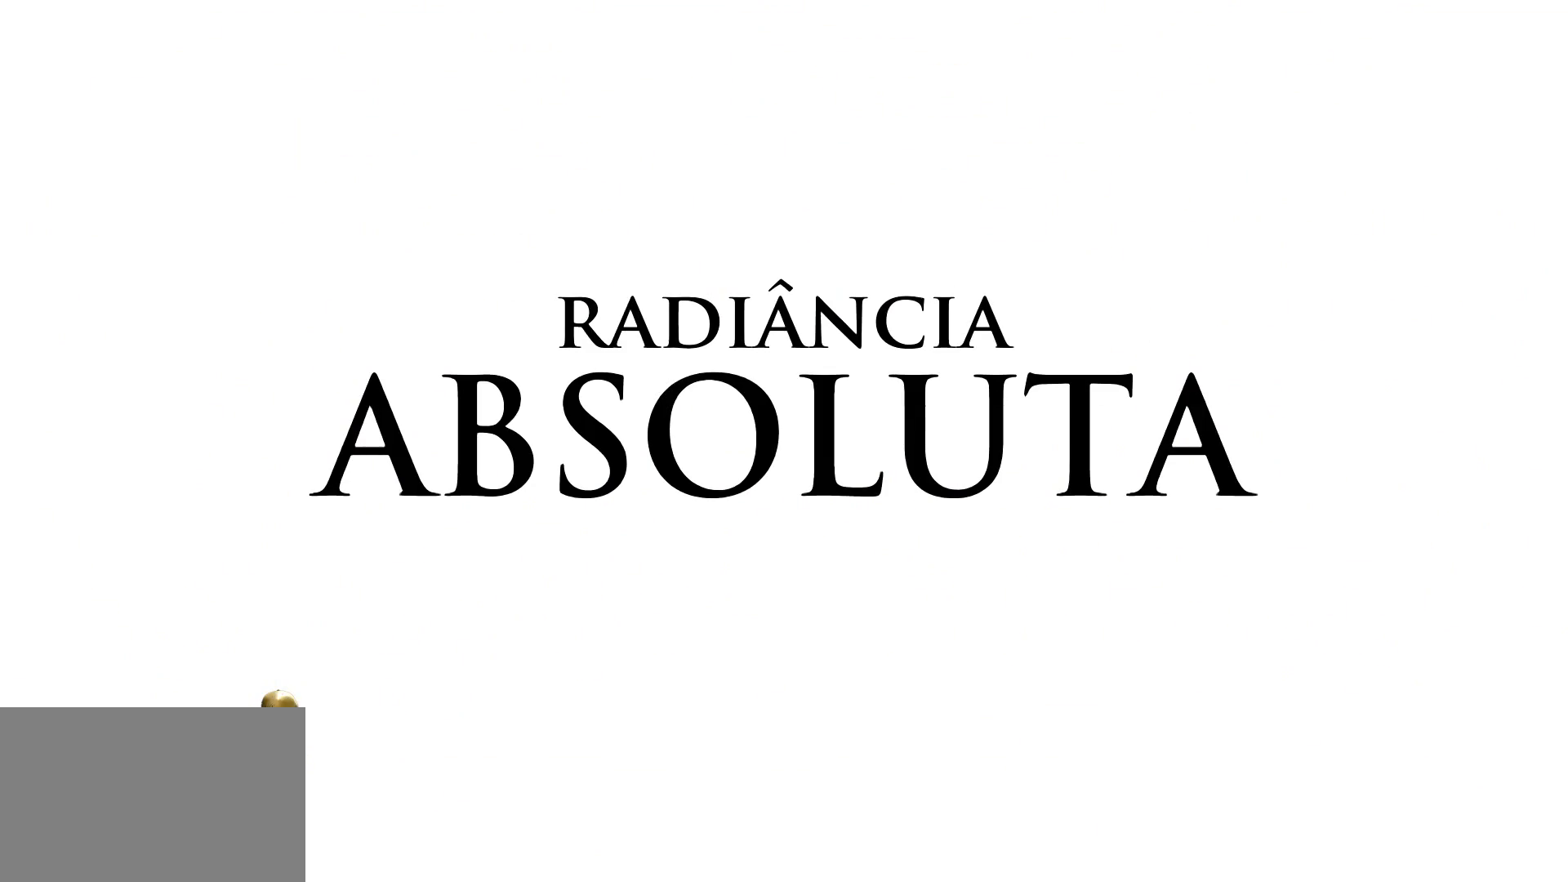
{"keys": ["f"], "mouse": [], "events": [[50, "f", "up"], [50, "s", "down"], [150, "f", "down"], [150, "s", "up"], [284, "f", "up"], [284, "s", "down"], [467, "f", "down"], [467, "s", "up"]]}
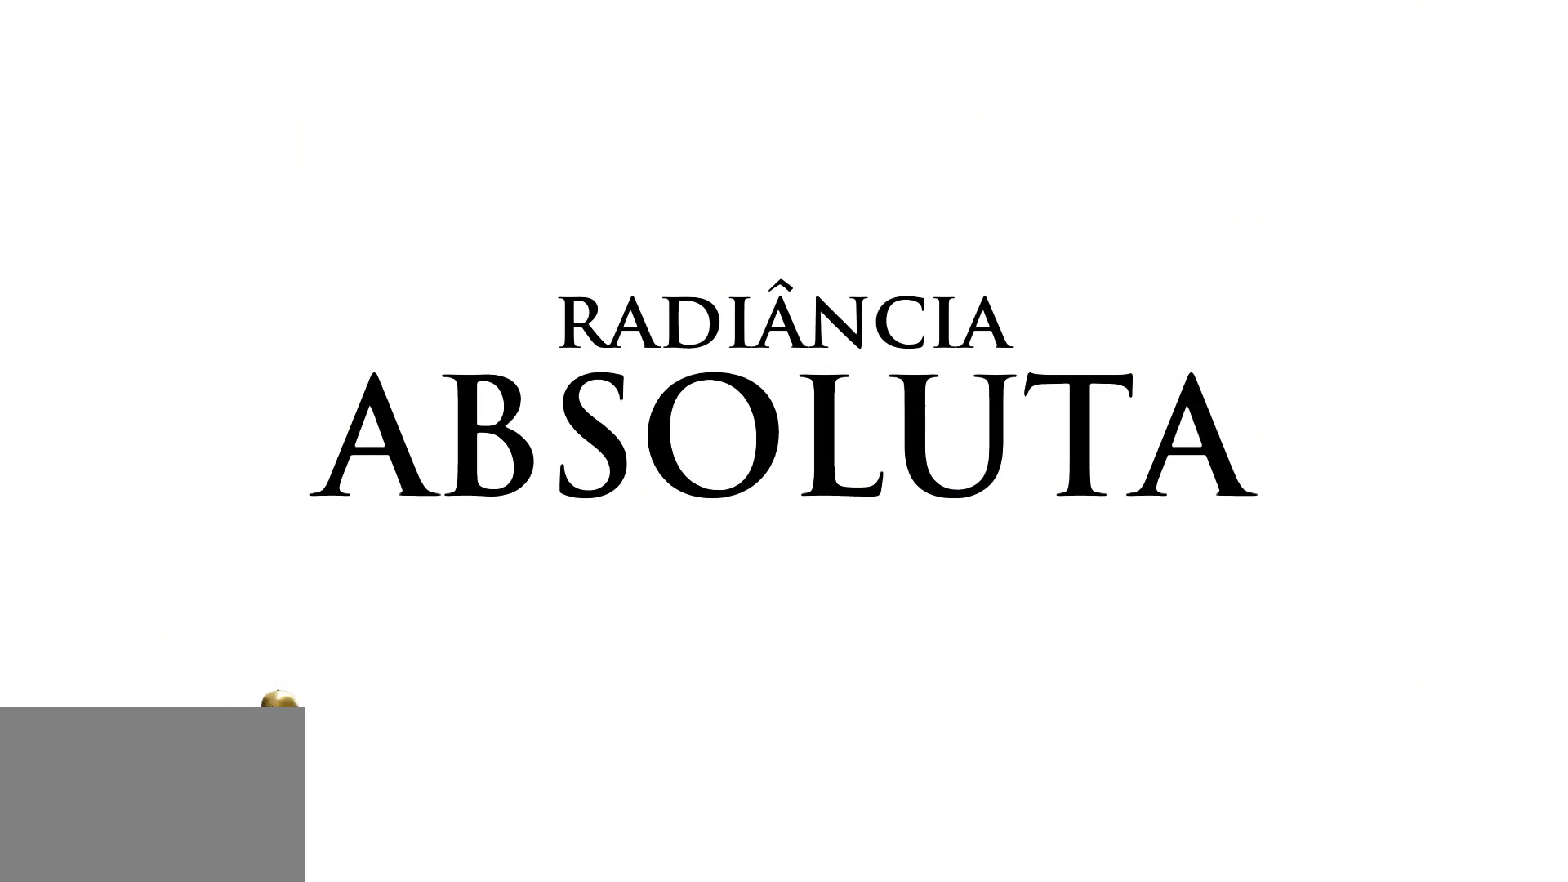
{"keys": ["s"], "mouse": [], "events": [[117, "f", "up"], [117, "s", "down"], [250, "f", "down"], [250, "s", "up"], [350, "f", "up"], [400, "s", "down"]]}
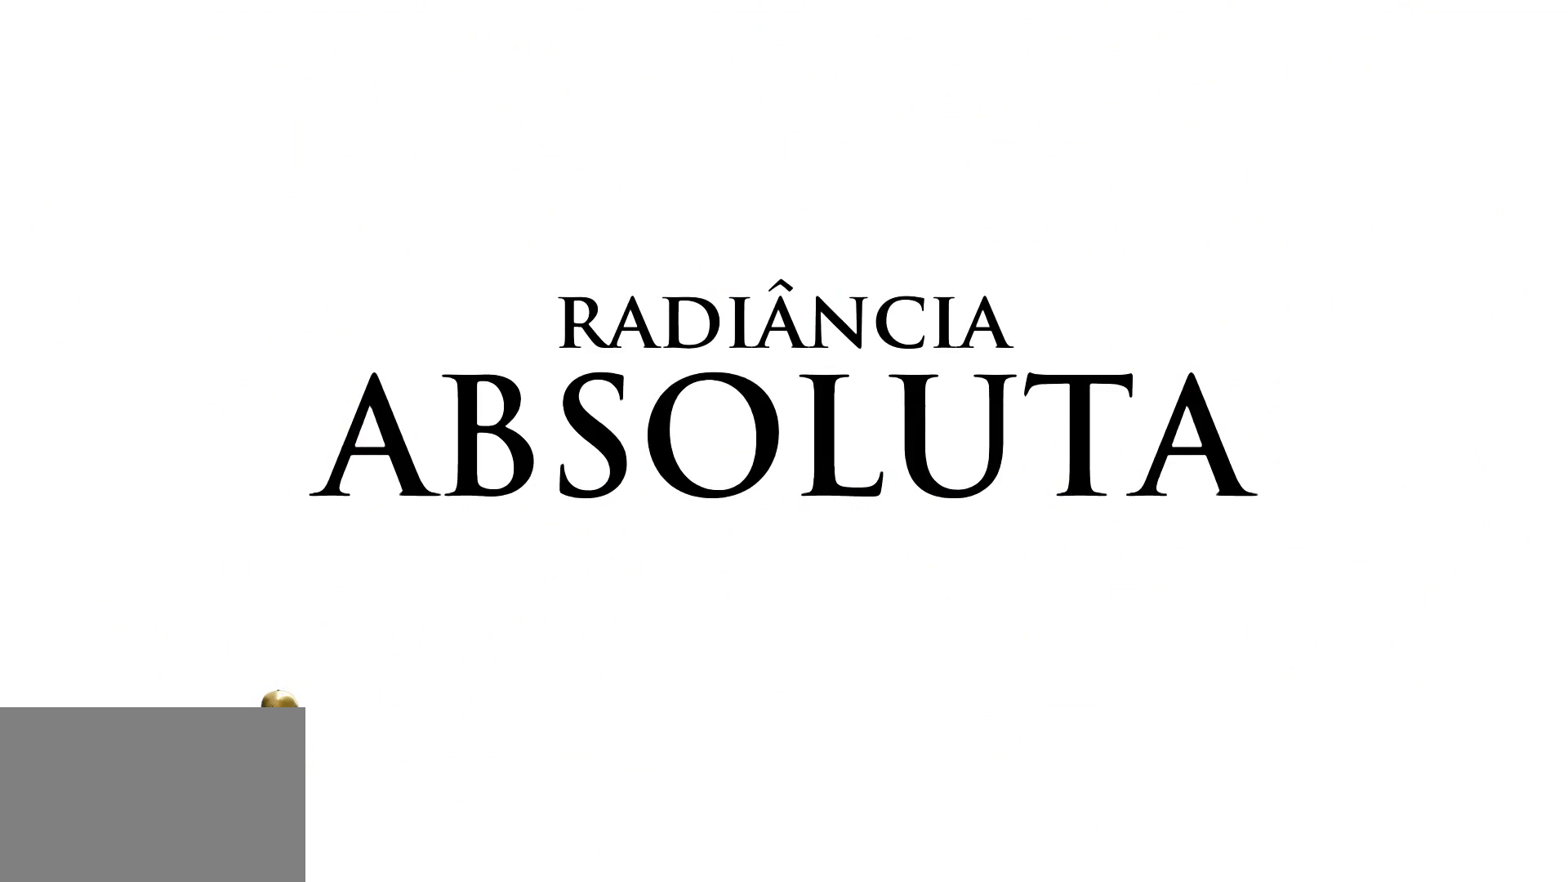
{"keys": ["s"], "mouse": [], "events": [[84, "f", "down"], [84, "s", "up"], [267, "f", "up"], [267, "s", "down"]]}
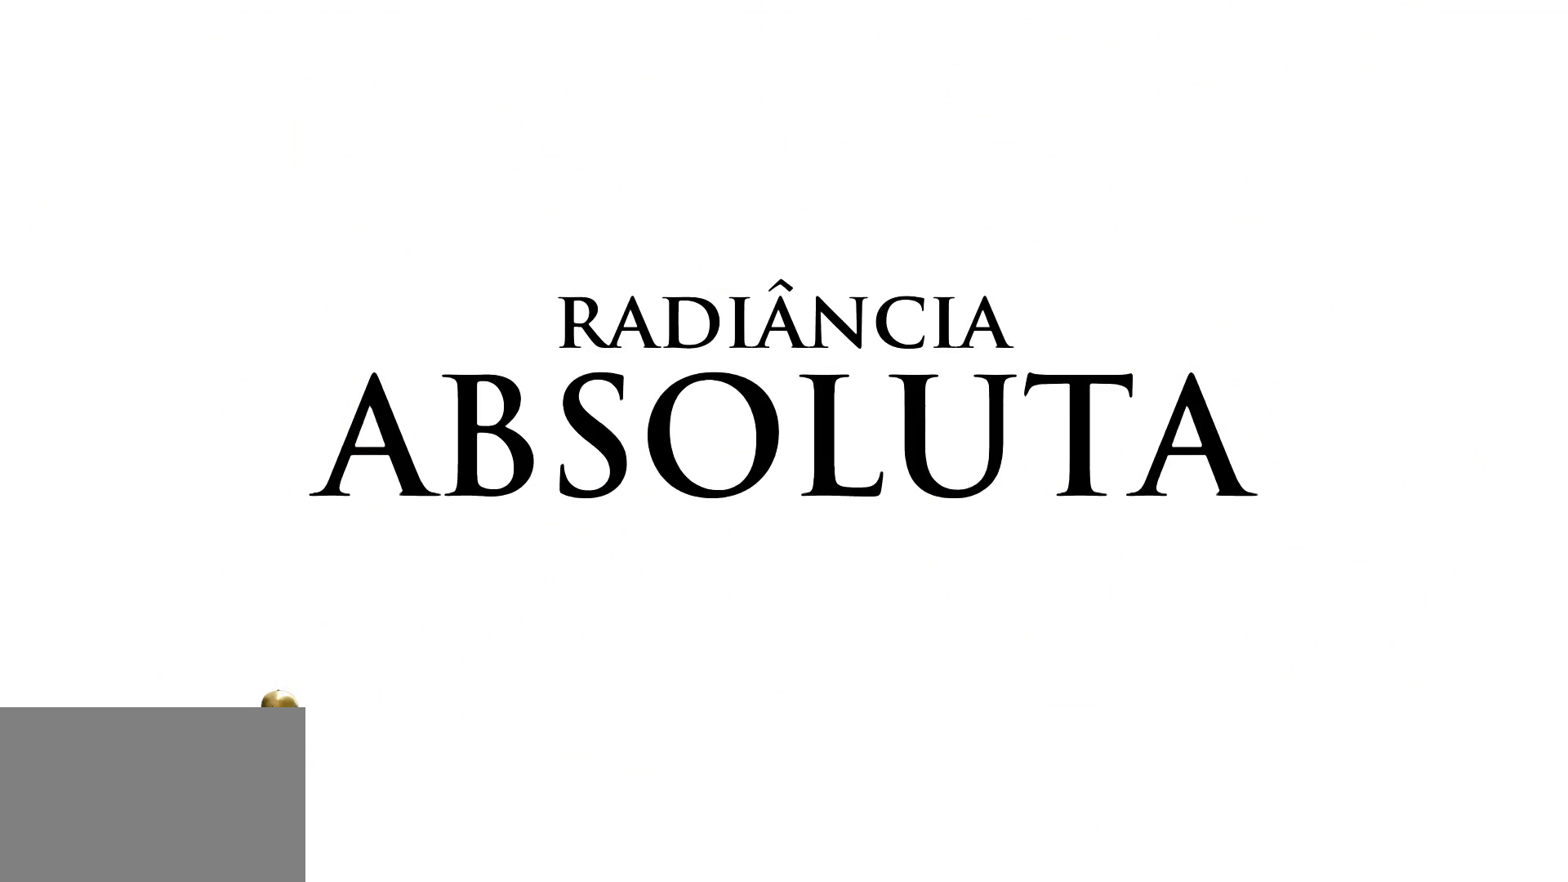
{"keys": ["s"], "mouse": [], "events": [[234, "f", "down"], [234, "s", "up"], [417, "f", "up"], [417, "s", "down"]]}
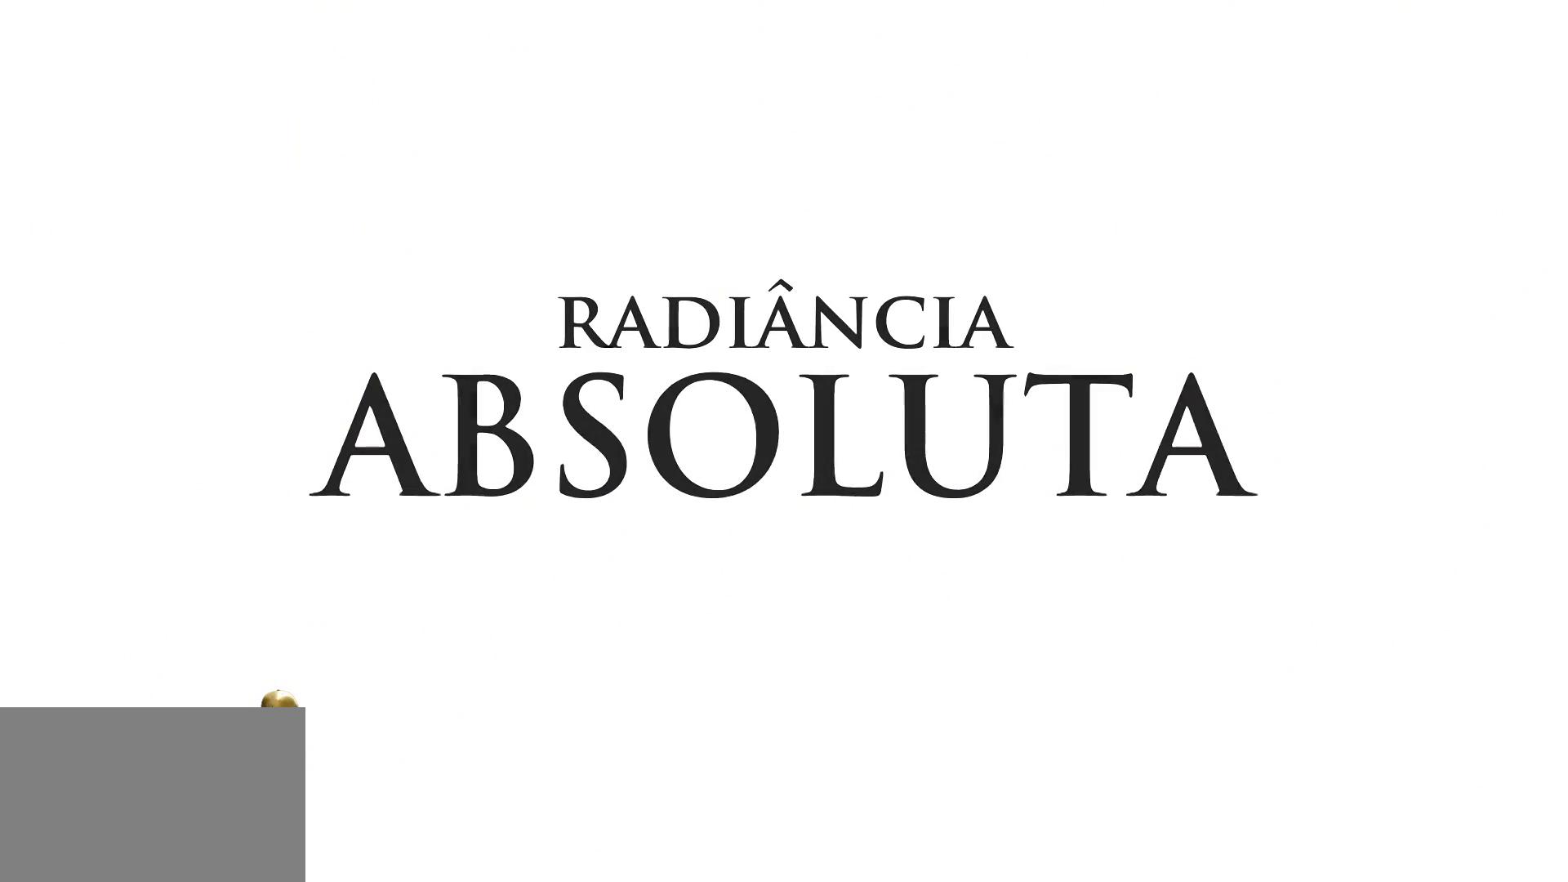
{"keys": [], "mouse": [], "events": [[100, "f", "down"], [100, "s", "up"], [250, "f", "up"], [300, "s", "down"], [484, "s", "up"]]}
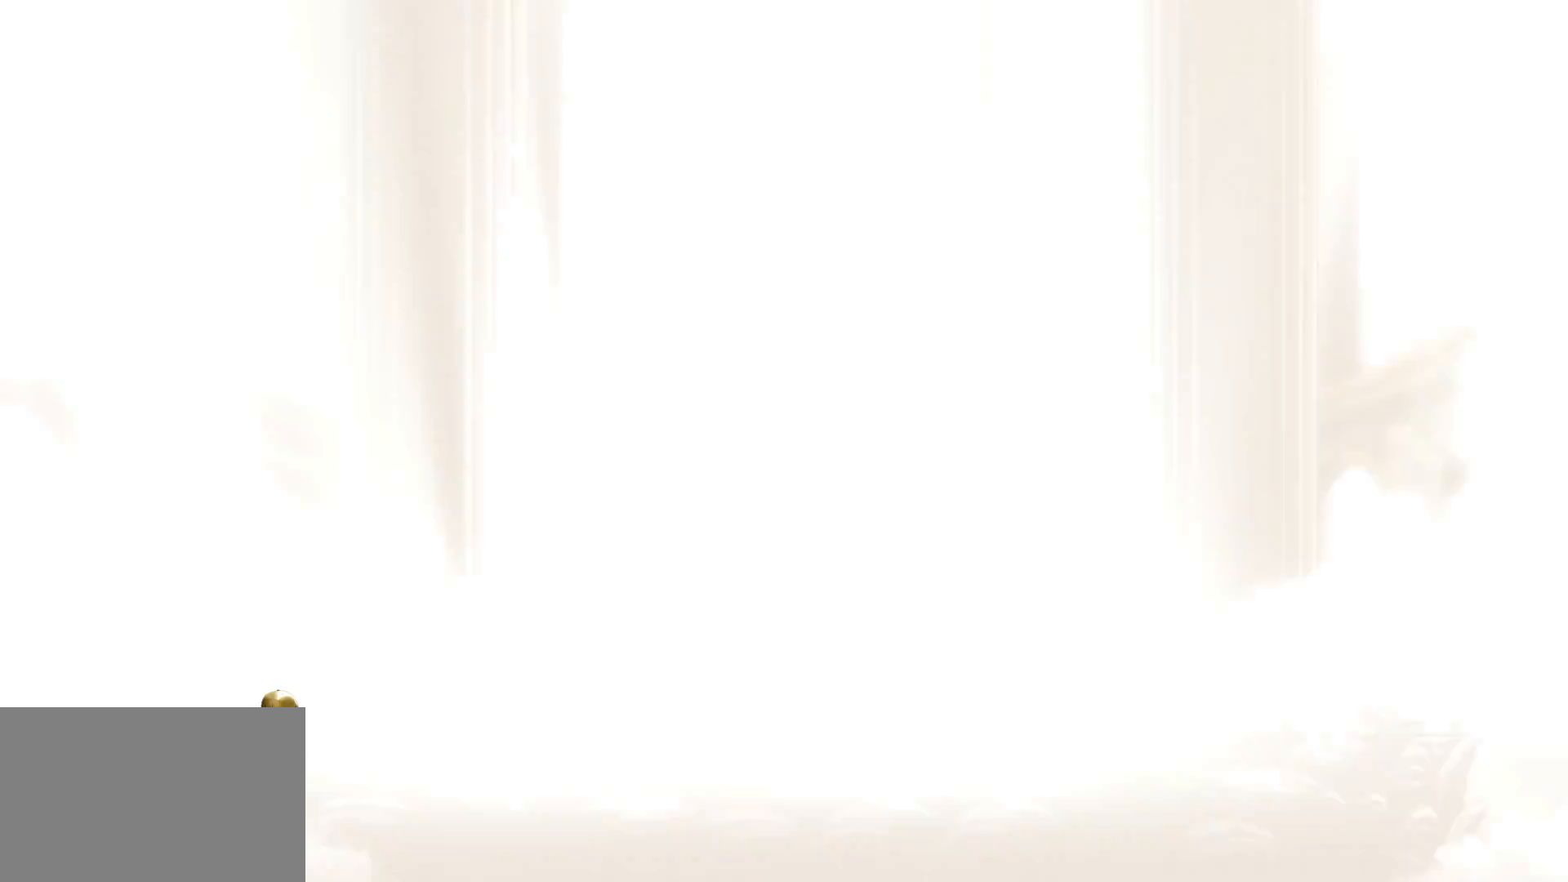
{"keys": [], "mouse": [], "events": [[34, "f", "down"], [167, "f", "up"]]}
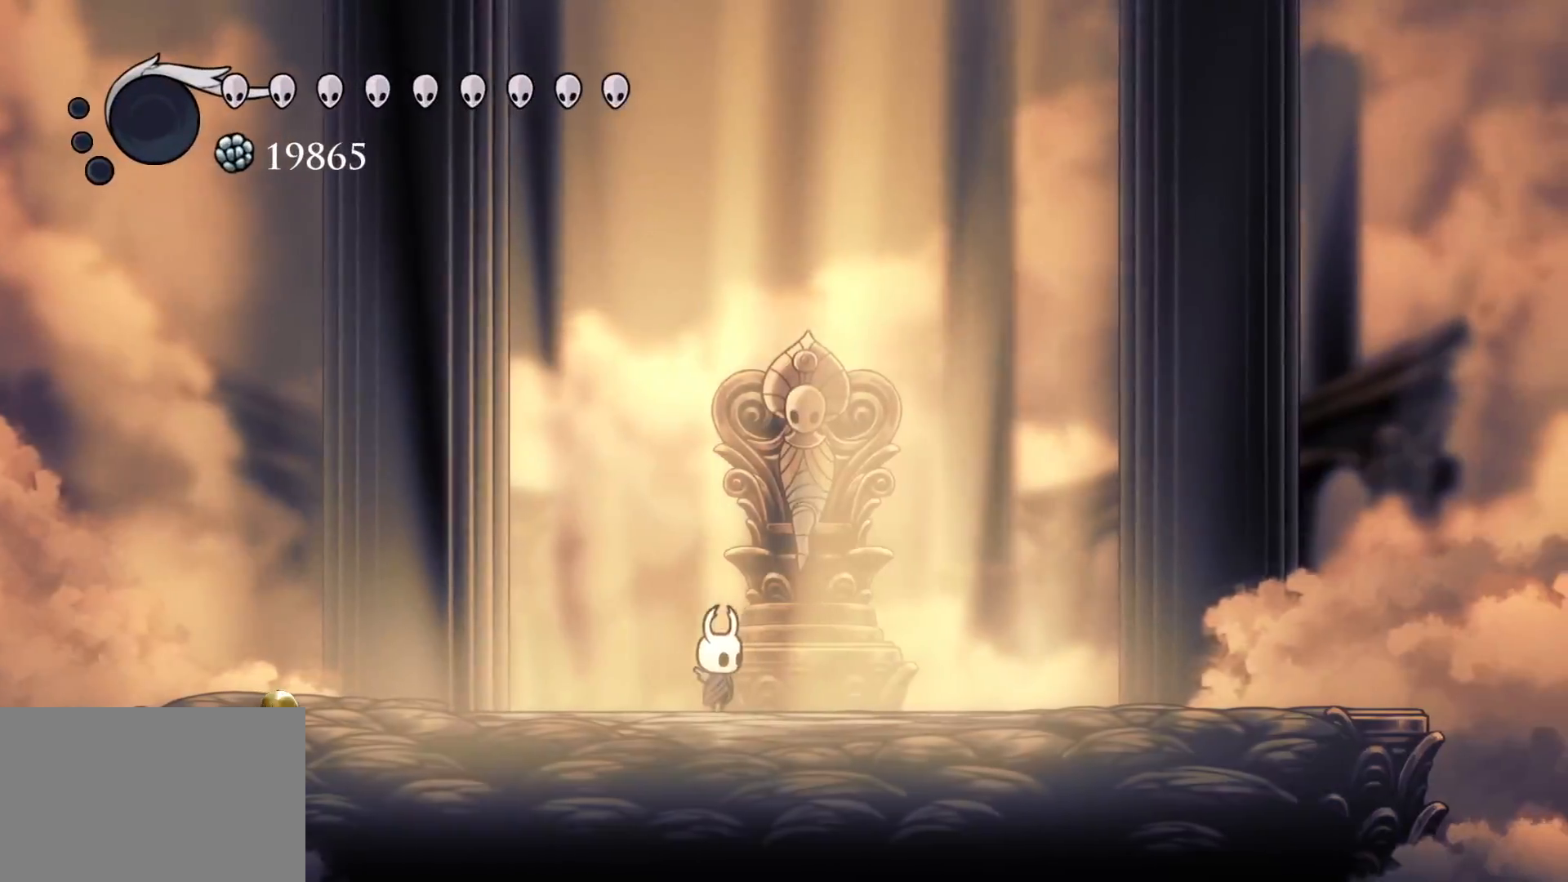
{"keys": ["s"], "mouse": [], "events": [[34, "f", "down"], [184, "f", "up"], [234, "s", "down"]]}
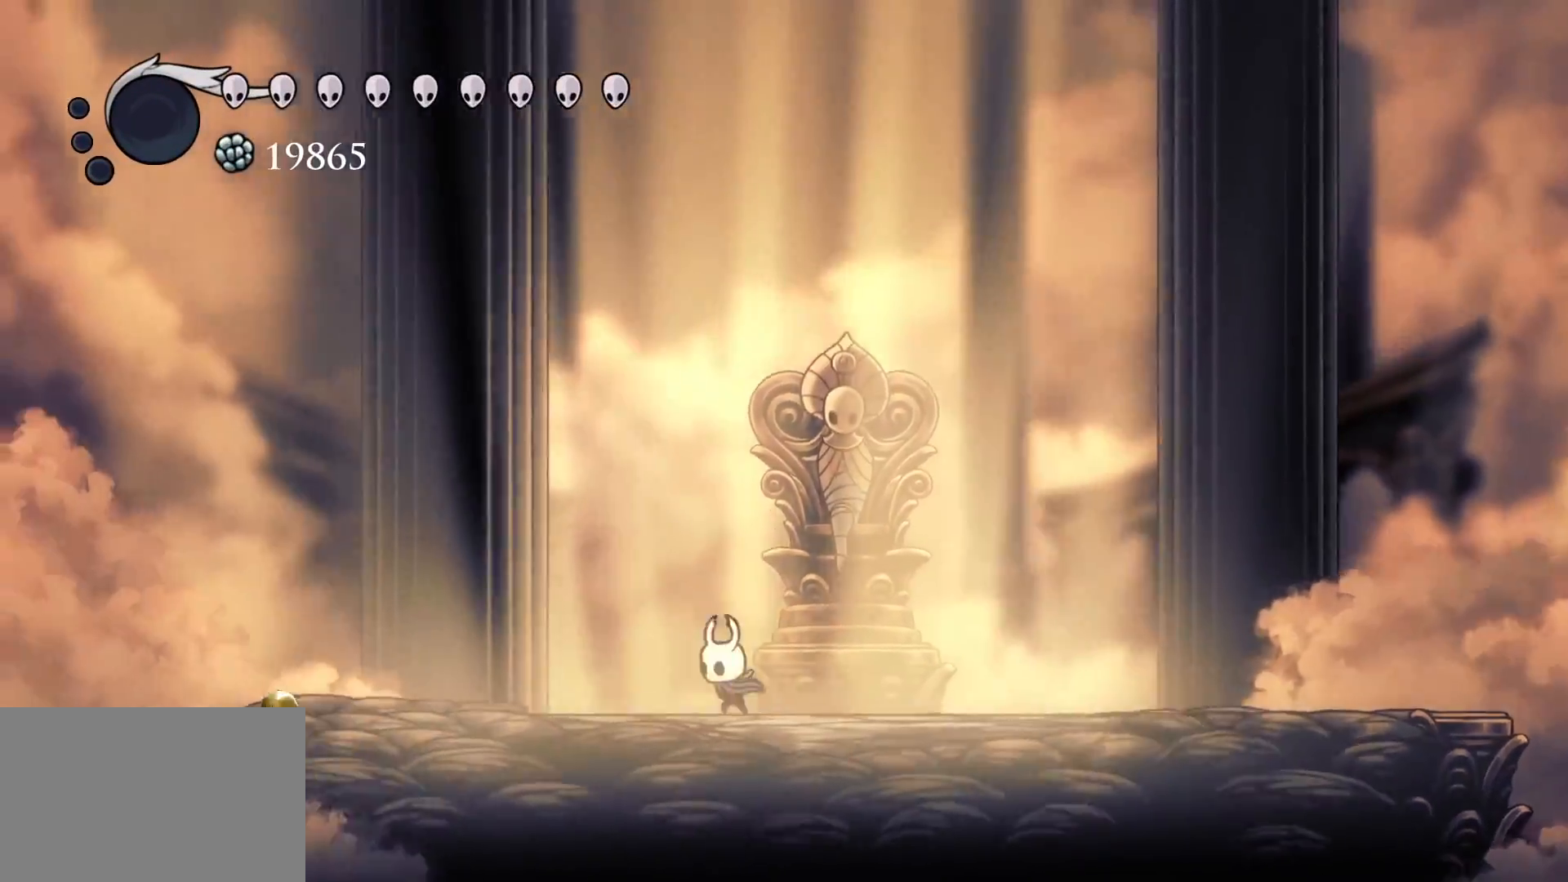
{"keys": ["s"], "mouse": [], "events": [[100, "s", "up"], [184, "e", "down"], [184, "f", "down"], [184, "space", "down"], [384, "mouse_left", "down"], [417, "e", "up"], [417, "space", "up"], [467, "f", "up"], [467, "mouse_left", "up"], [467, "s", "down"]]}
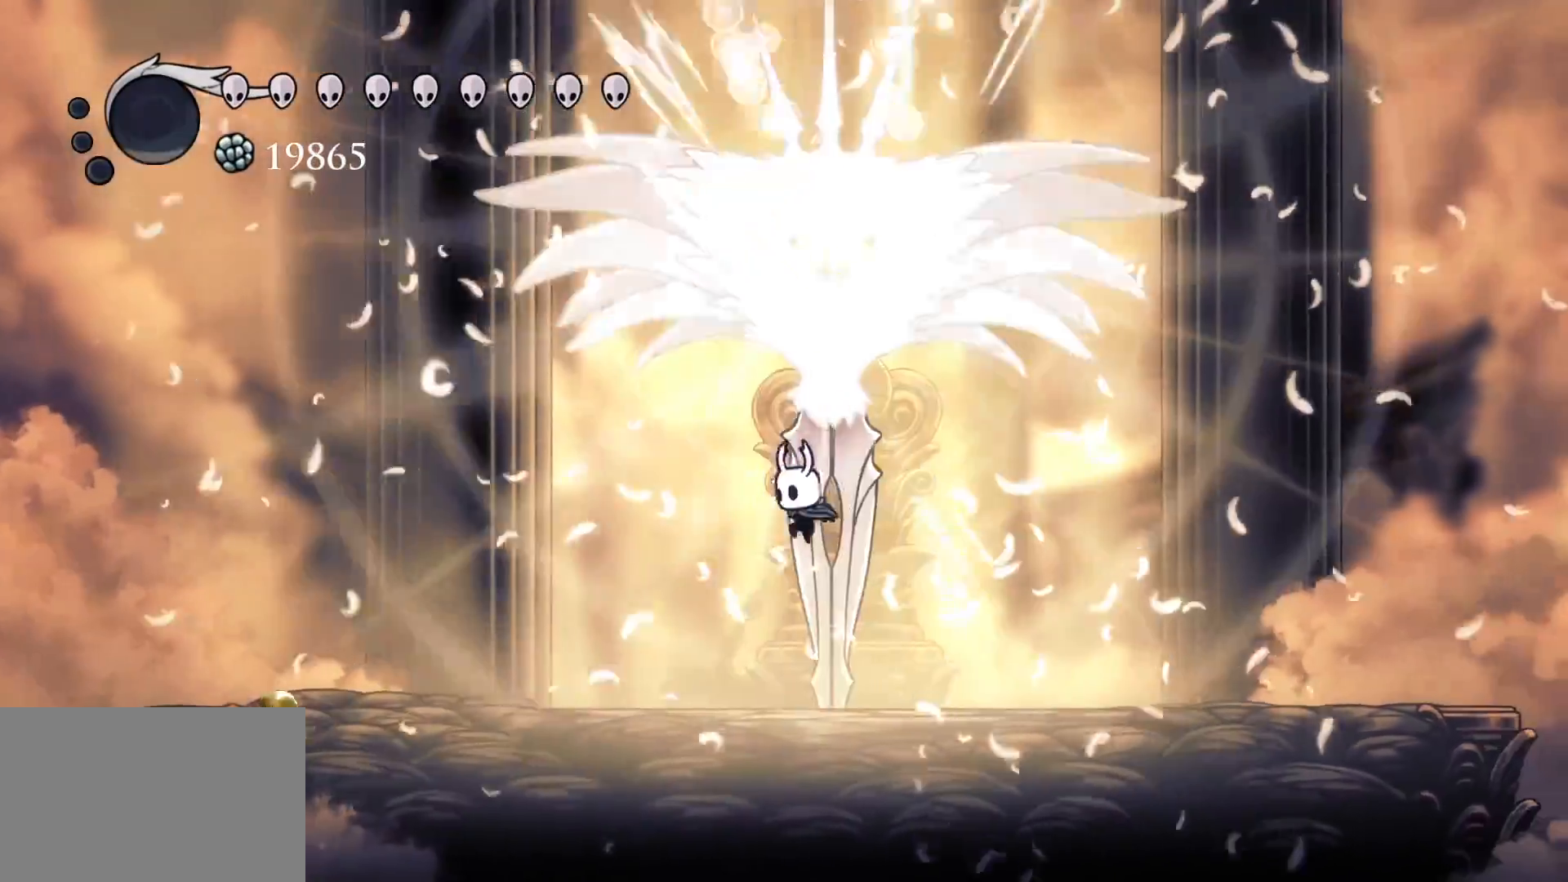
{"keys": ["s"], "mouse": [], "events": [[67, "s", "up"], [250, "e", "down"], [250, "space", "down"], [300, "f", "down"], [350, "mouse_left", "down"], [434, "s", "down"], [484, "e", "up"], [484, "f", "up"], [484, "mouse_left", "up"], [484, "space", "up"]]}
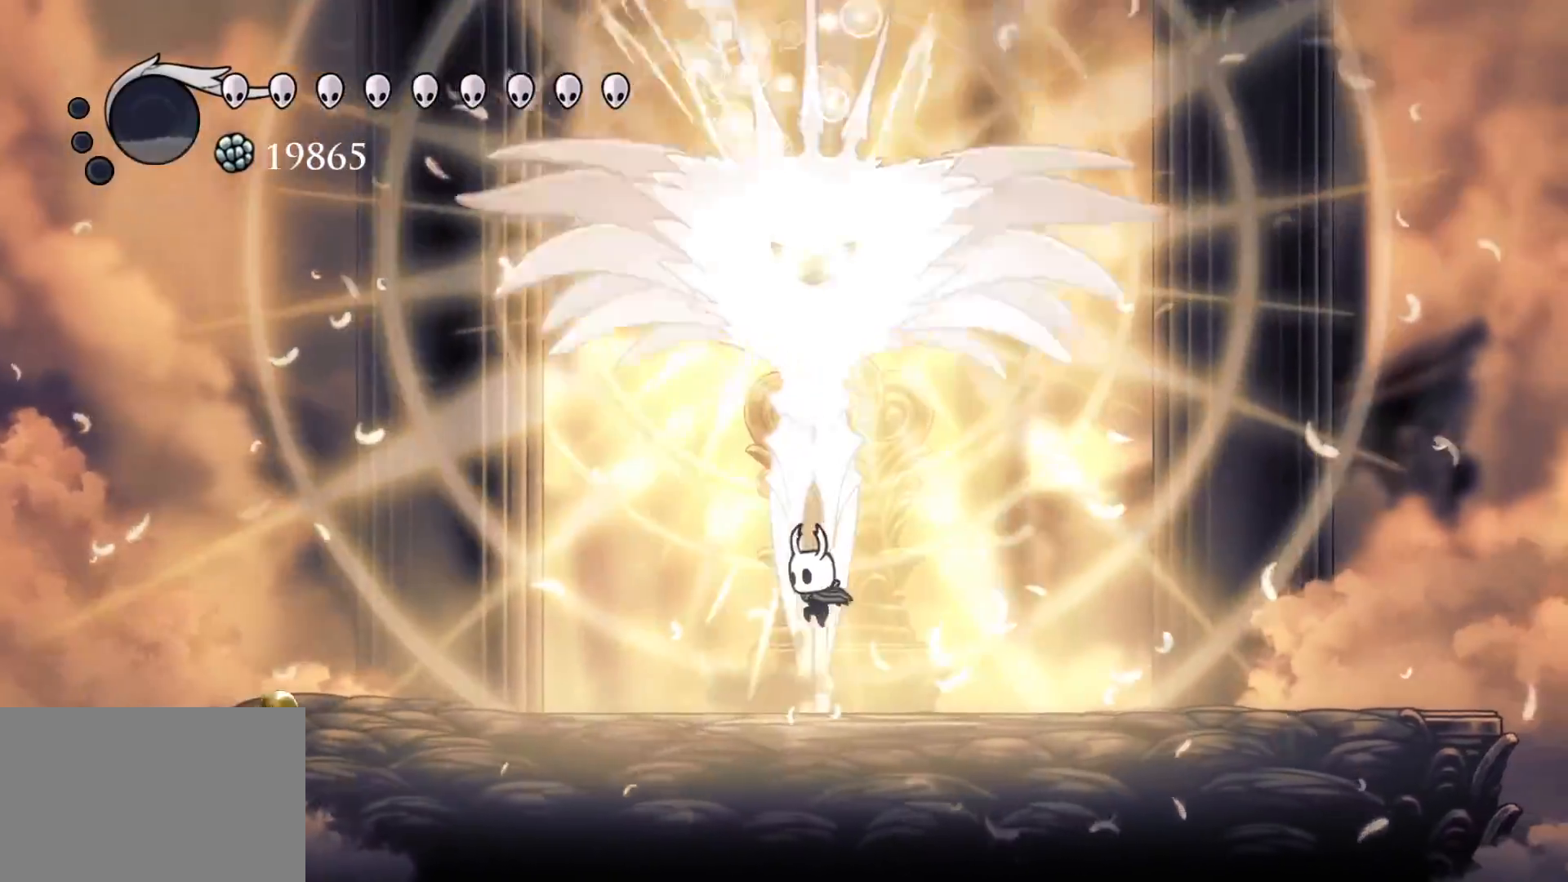
{"keys": [], "mouse": [], "events": [[34, "s", "up"], [217, "e", "down"], [217, "space", "down"], [267, "s", "down"], [317, "f", "down"], [317, "mouse_left", "down"], [317, "s", "up"], [367, "e", "up"], [400, "space", "up"], [450, "f", "up"], [450, "mouse_left", "up"]]}
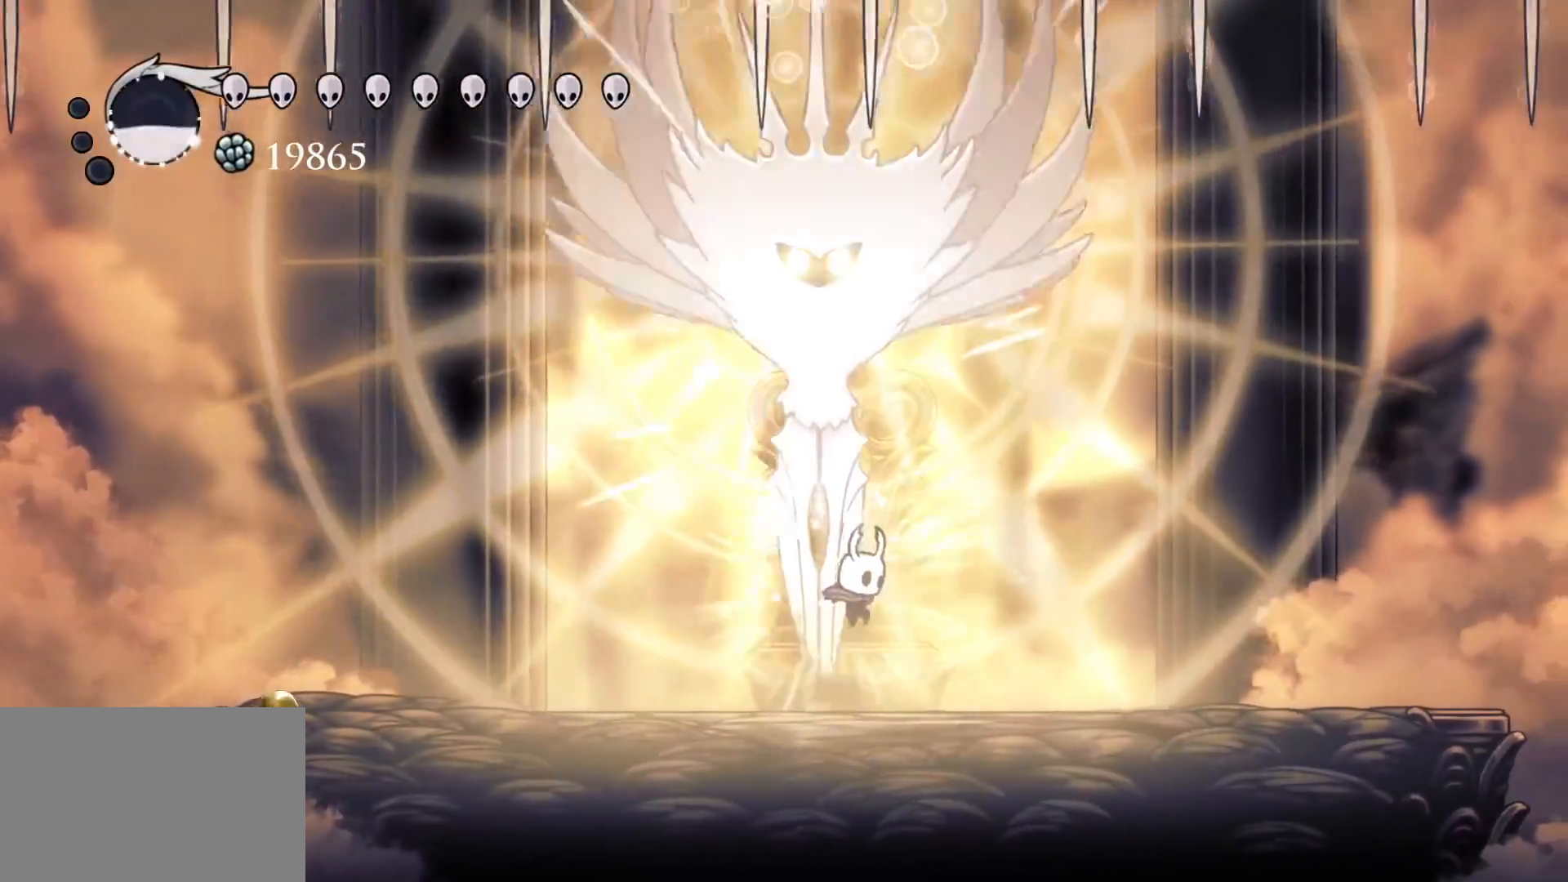
{"keys": ["f"], "mouse": [], "events": [[84, "s", "down"], [134, "e", "down"], [134, "space", "down"], [184, "s", "up"], [234, "f", "down"], [234, "mouse_left", "down"], [284, "e", "up"], [317, "space", "up"], [367, "mouse_left", "up"]]}
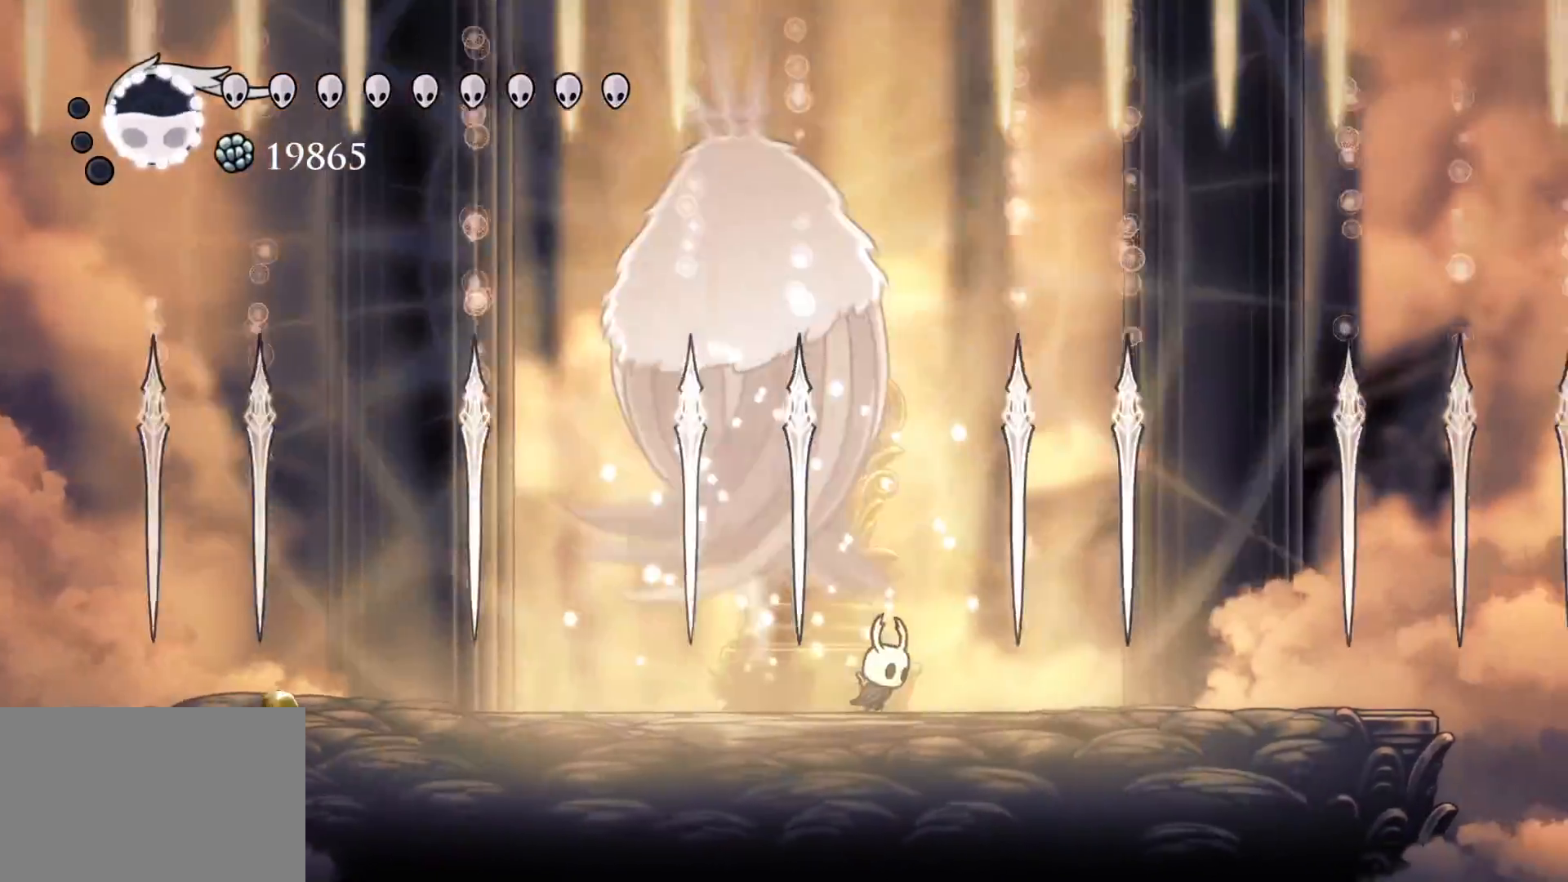
{"keys": ["f"], "mouse": [], "events": [[100, "f", "up"], [100, "s", "down"], [100, "space", "down"], [200, "e", "down"], [334, "mouse_left", "down"], [384, "f", "down"], [384, "s", "up"], [384, "space", "up"], [434, "e", "up"], [484, "mouse_left", "up"]]}
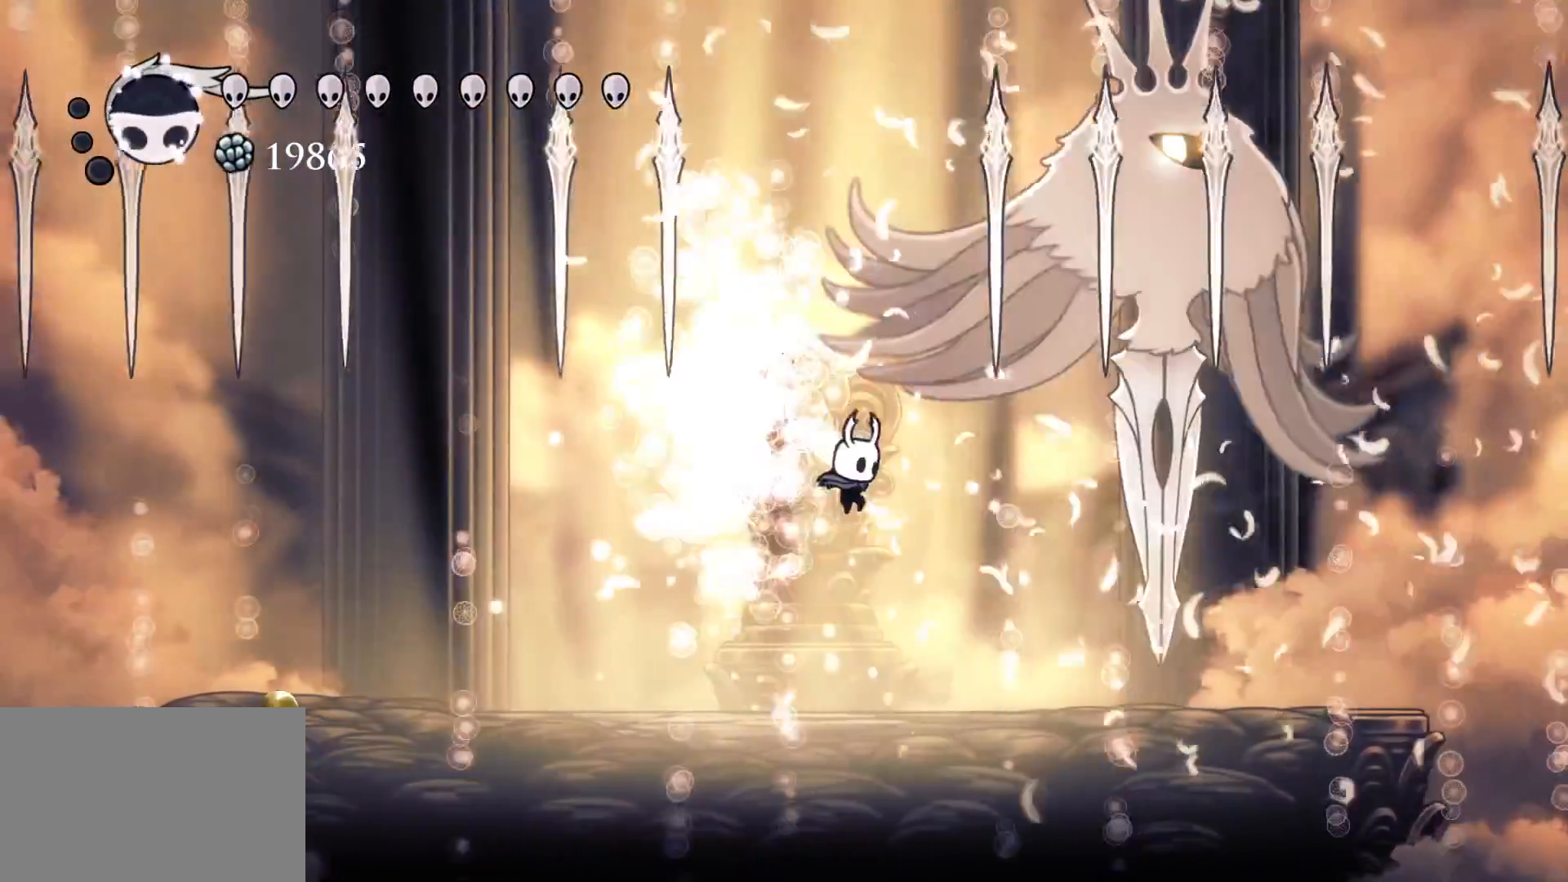
{"keys": ["f"], "mouse": [], "events": [[17, "f", "up"], [17, "s", "down"], [67, "s", "up"], [350, "f", "down"], [350, "space", "down"], [500, "space", "up"]]}
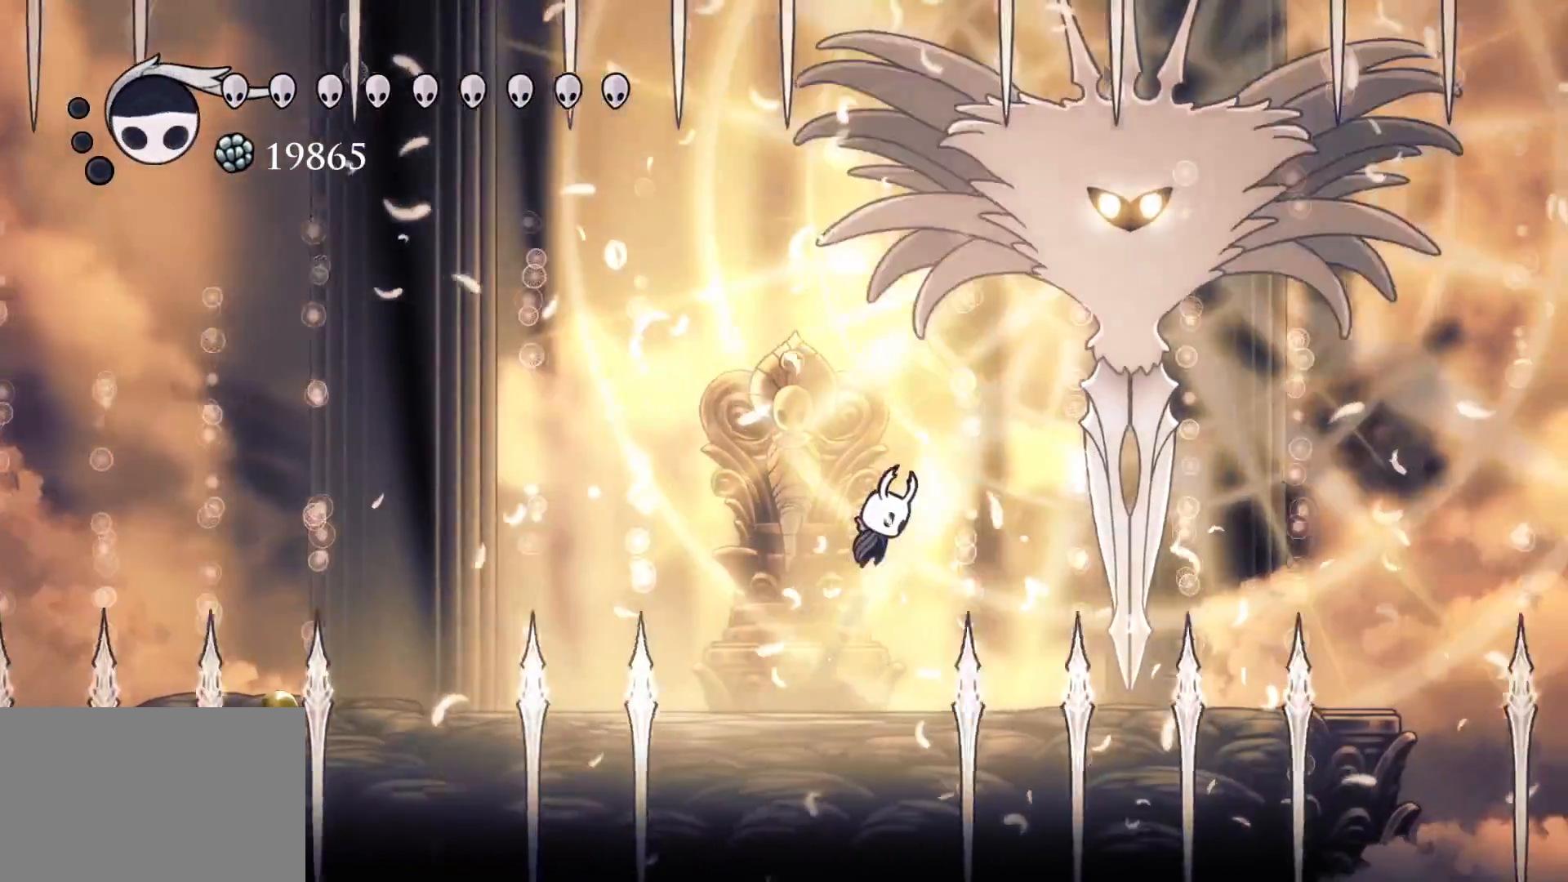
{"keys": ["s", "space"], "mouse": [], "events": [[100, "f", "up"], [417, "space", "down"], [467, "s", "down"]]}
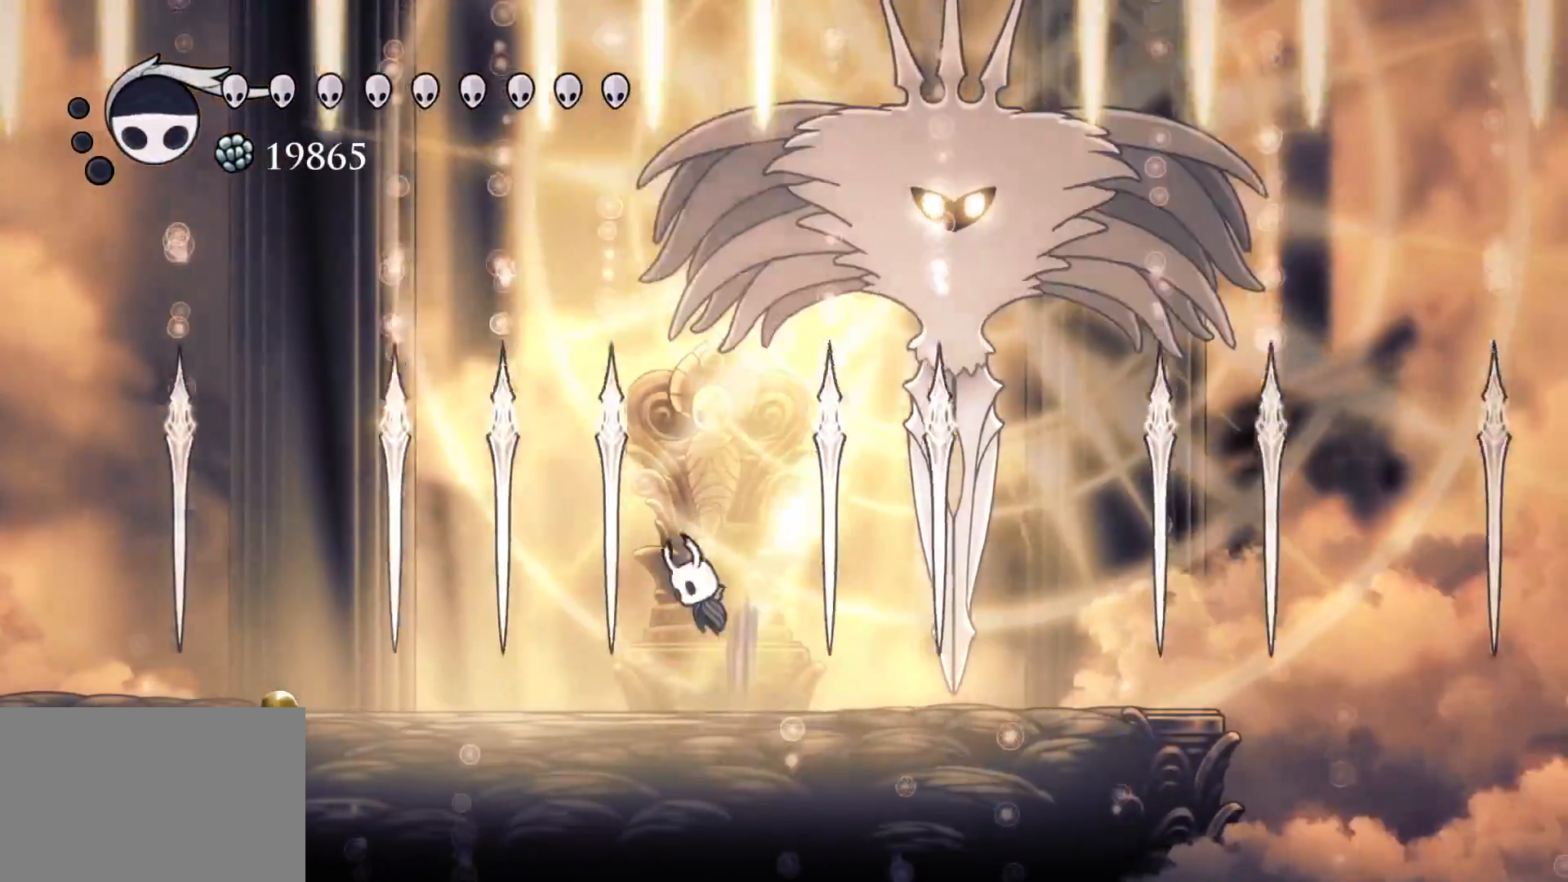
{"keys": ["f"], "mouse": [], "events": [[17, "e", "down"], [67, "f", "down"], [67, "s", "up"], [200, "mouse_left", "down"], [250, "space", "up"], [300, "e", "up"], [350, "mouse_left", "up"]]}
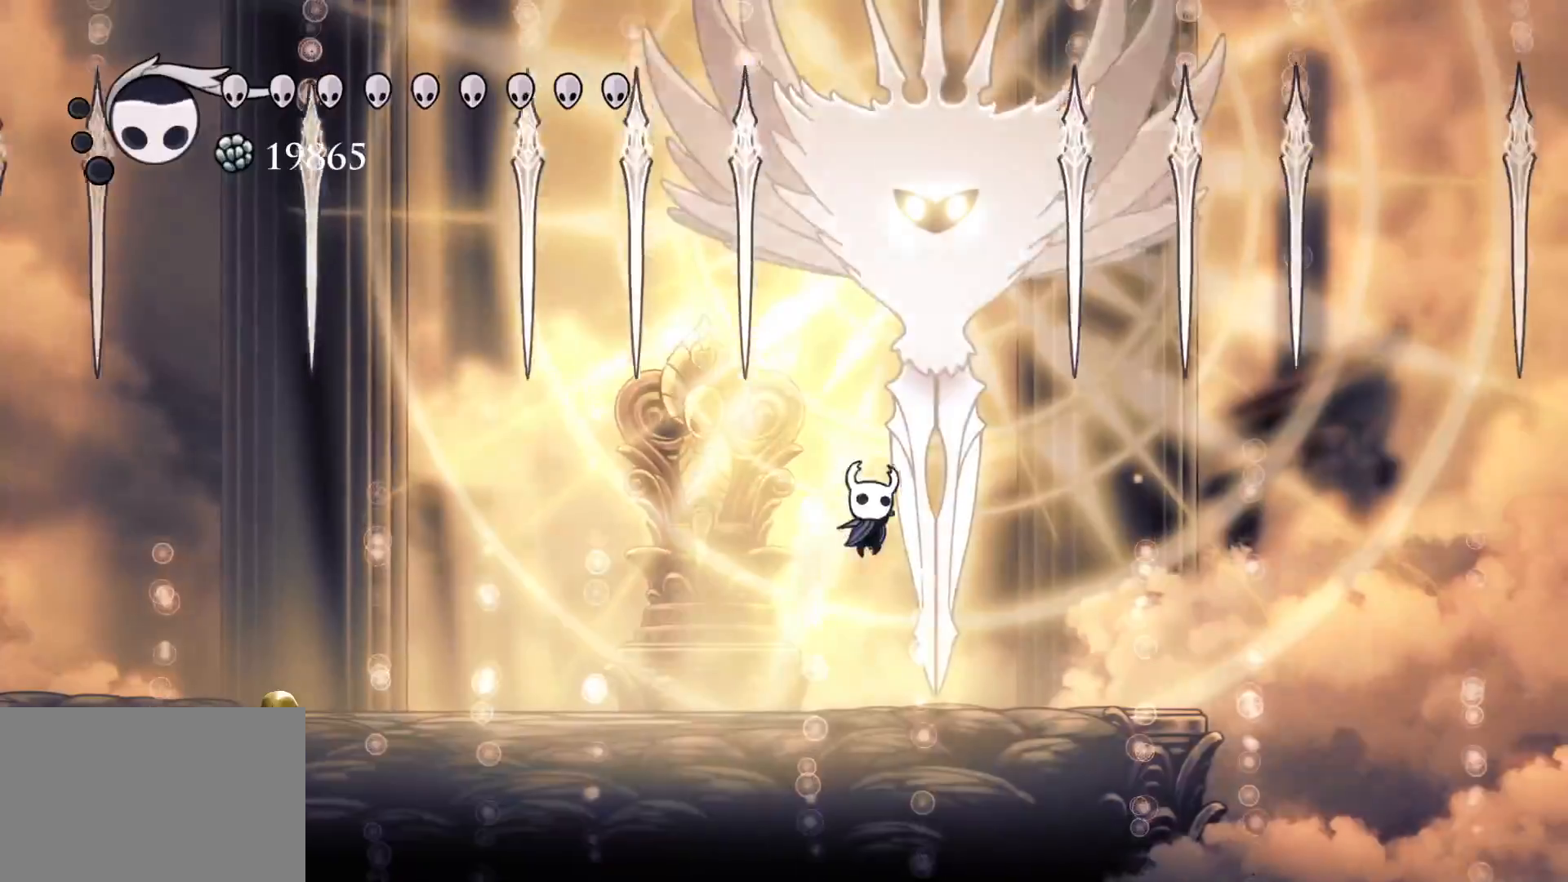
{"keys": ["s"], "mouse": [], "events": [[134, "f", "up"], [184, "e", "down"], [184, "space", "down"], [217, "f", "down"], [317, "f", "up"], [317, "mouse_left", "down"], [367, "s", "down"], [417, "e", "up"], [417, "space", "up"], [467, "mouse_left", "up"]]}
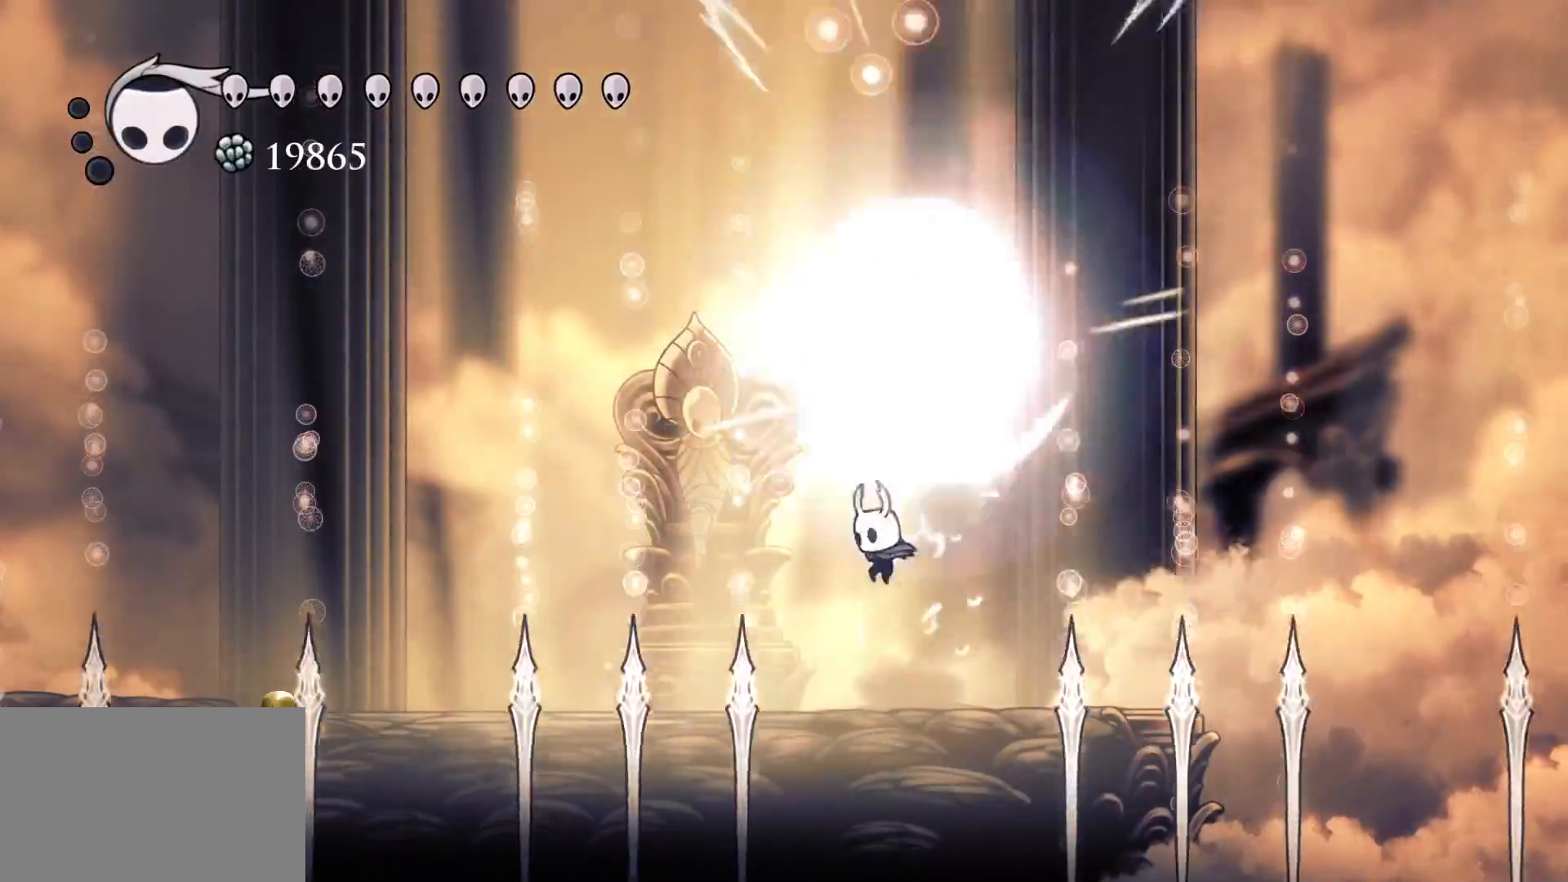
{"keys": ["s", "shift"], "mouse": [], "events": [[334, "shift", "down"]]}
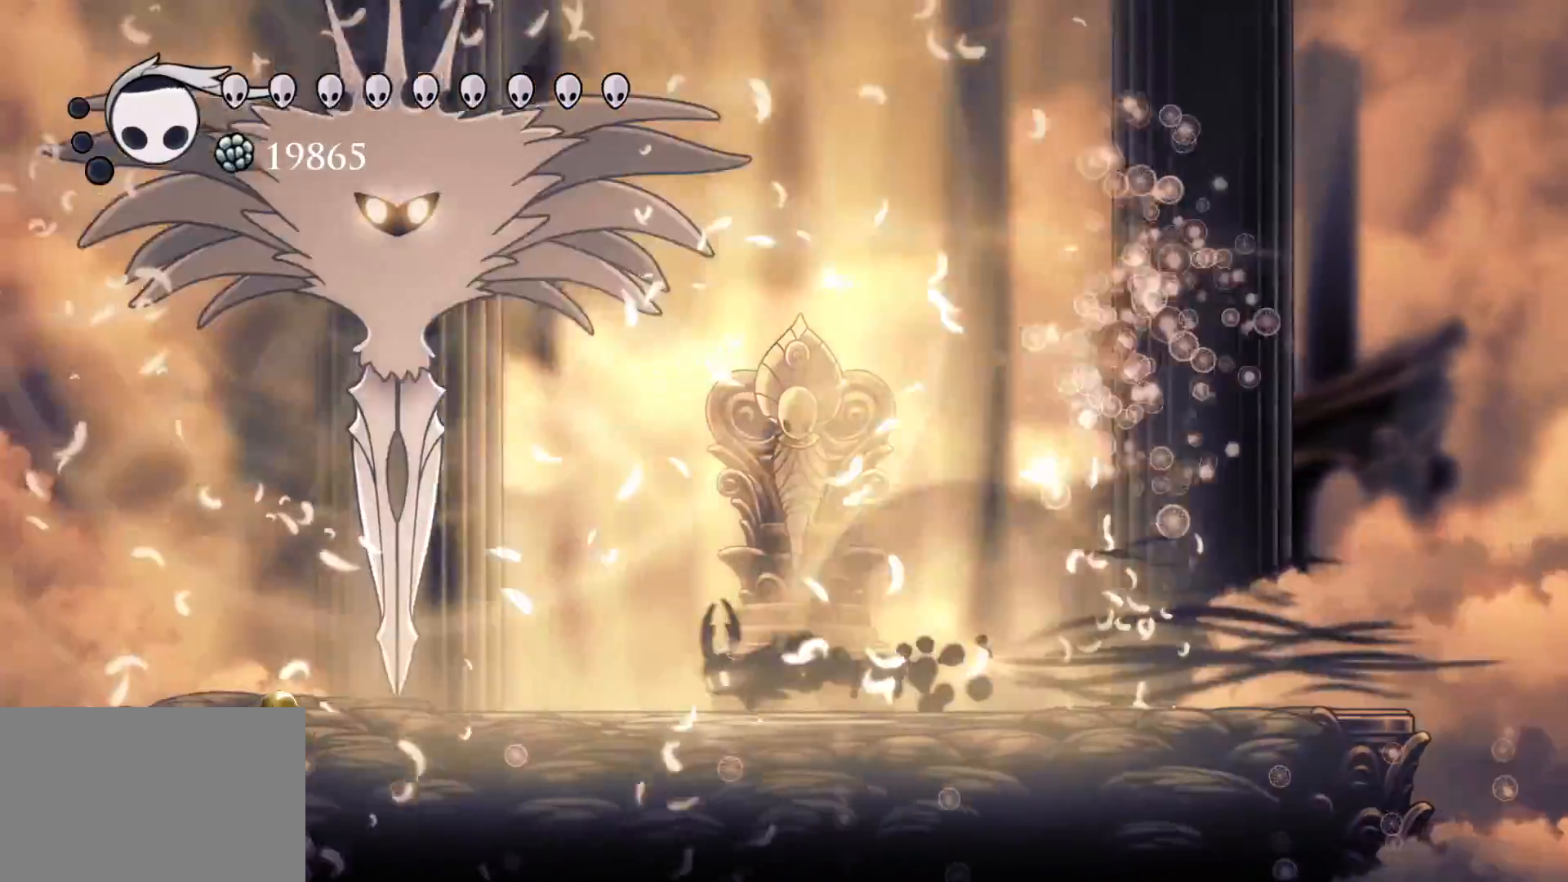
{"keys": ["s"], "mouse": [], "events": [[67, "shift", "up"], [167, "e", "down"], [167, "space", "down"], [350, "mouse_left", "down"], [400, "e", "up"], [400, "space", "up"], [484, "mouse_left", "up"]]}
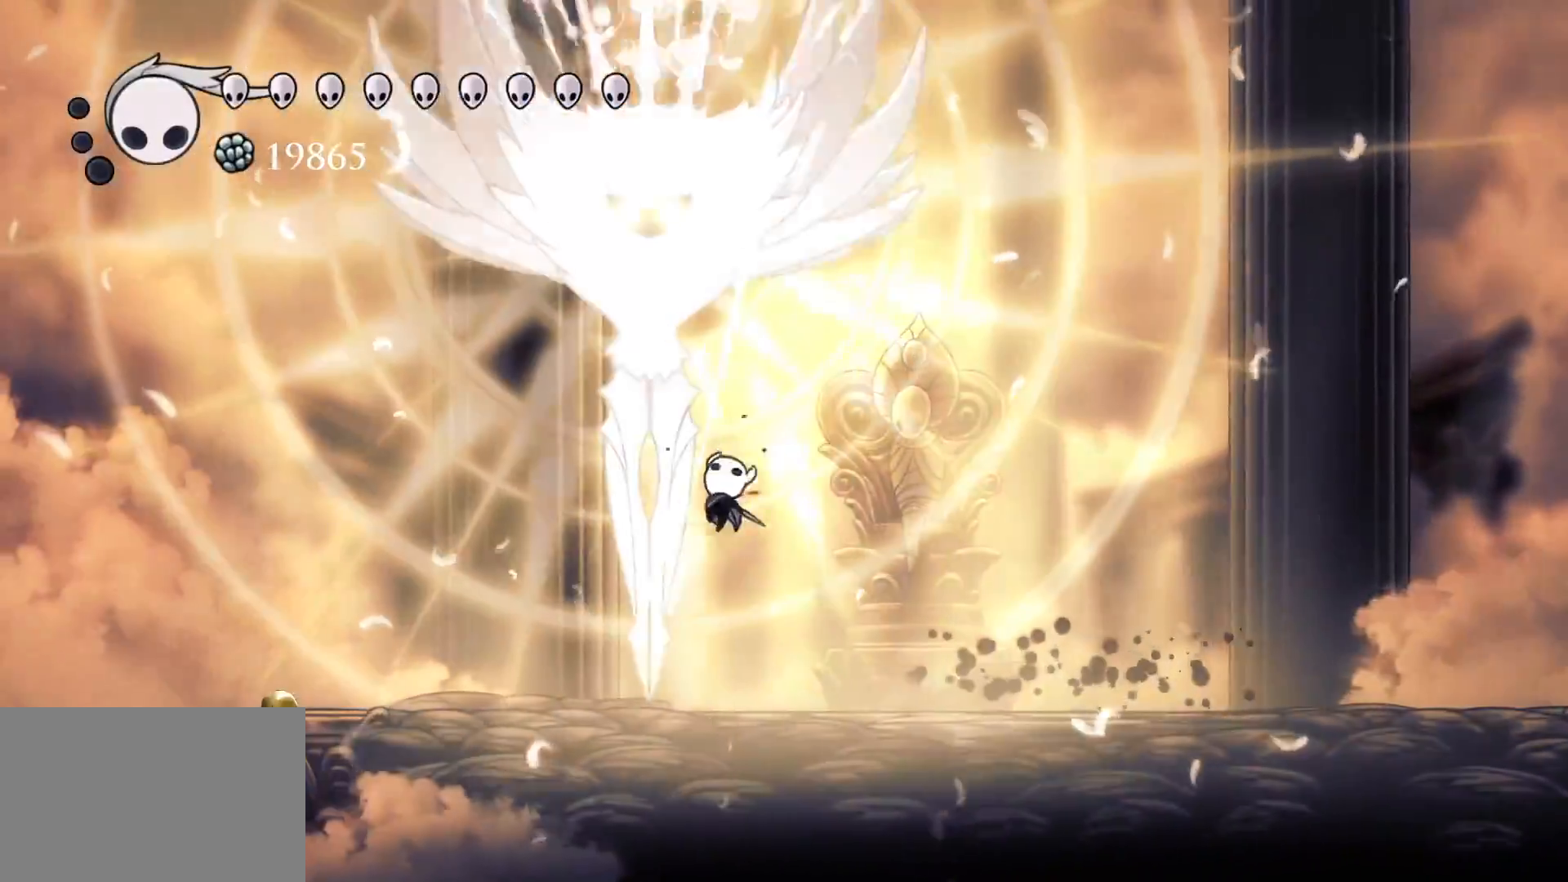
{"keys": ["e", "f"], "mouse": [], "events": [[34, "f", "down"], [34, "s", "up"], [134, "f", "up"], [134, "s", "down"], [217, "space", "down"], [267, "e", "down"], [367, "f", "down"], [367, "mouse_left", "down"], [417, "s", "up"], [450, "space", "up"], [500, "mouse_left", "up"]]}
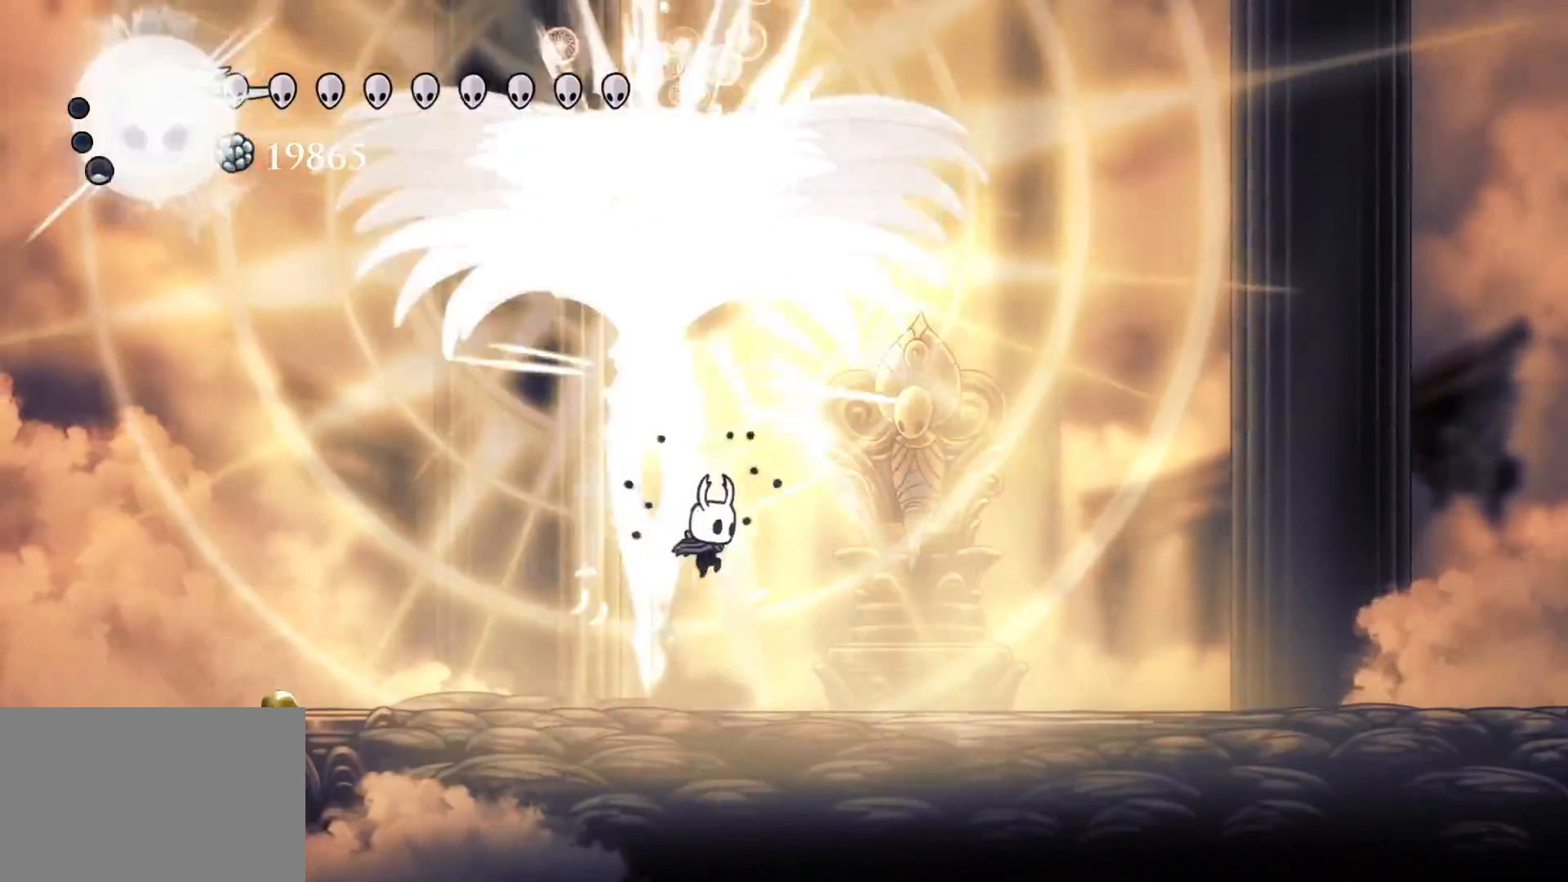
{"keys": ["e"], "mouse": [], "events": [[50, "f", "up"], [50, "mouse_right", "down"], [150, "mouse_right", "up"]]}
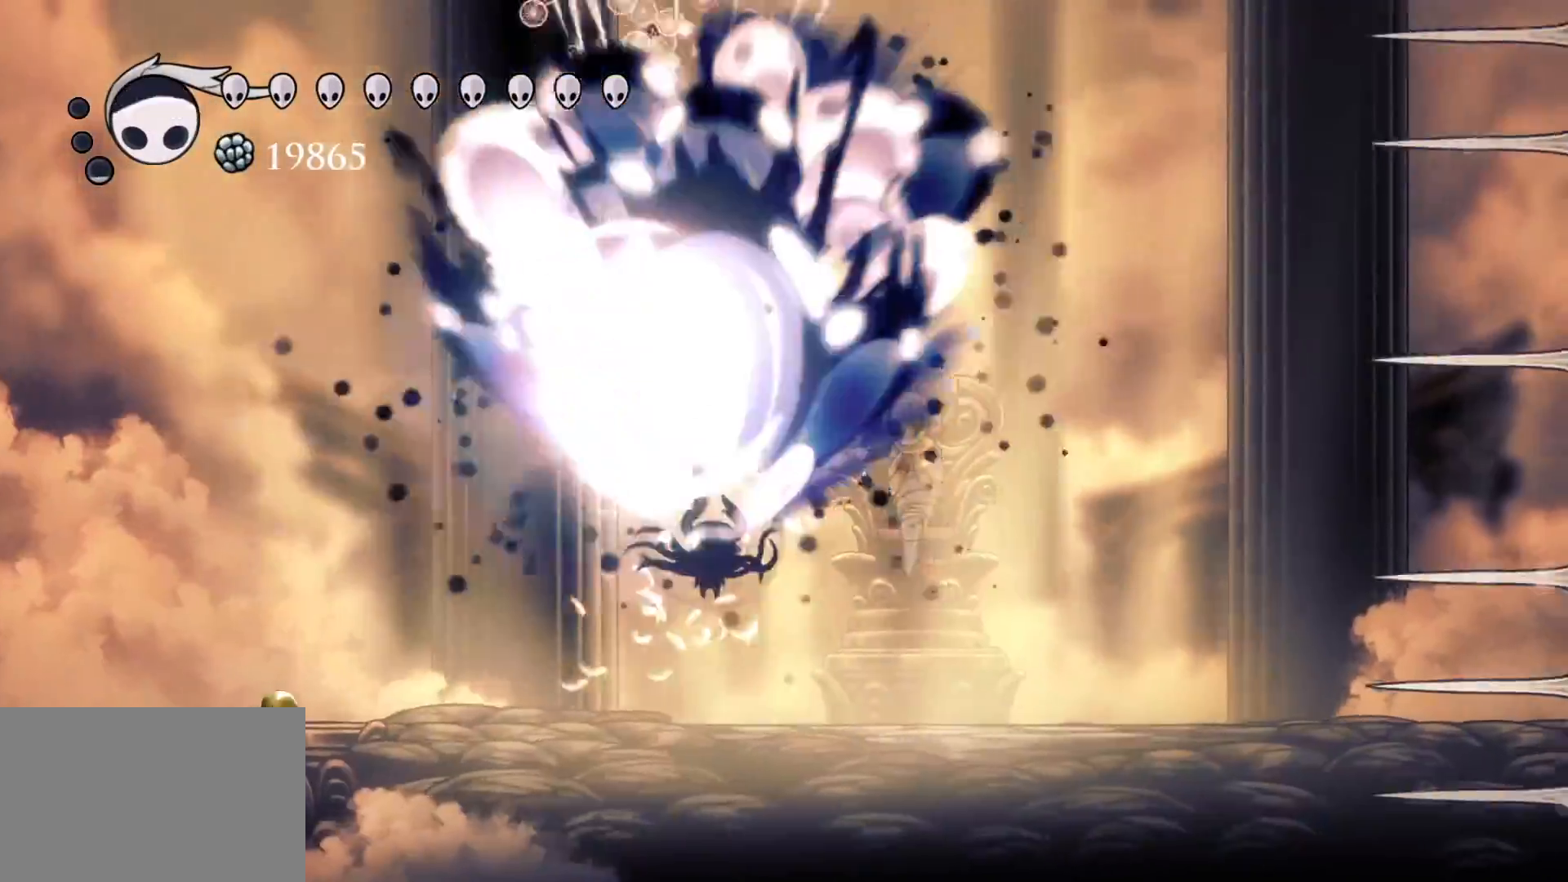
{"keys": ["f", "space"], "mouse": [], "events": [[117, "e", "up"], [300, "s", "down"], [400, "space", "down"], [500, "f", "down"], [500, "s", "up"]]}
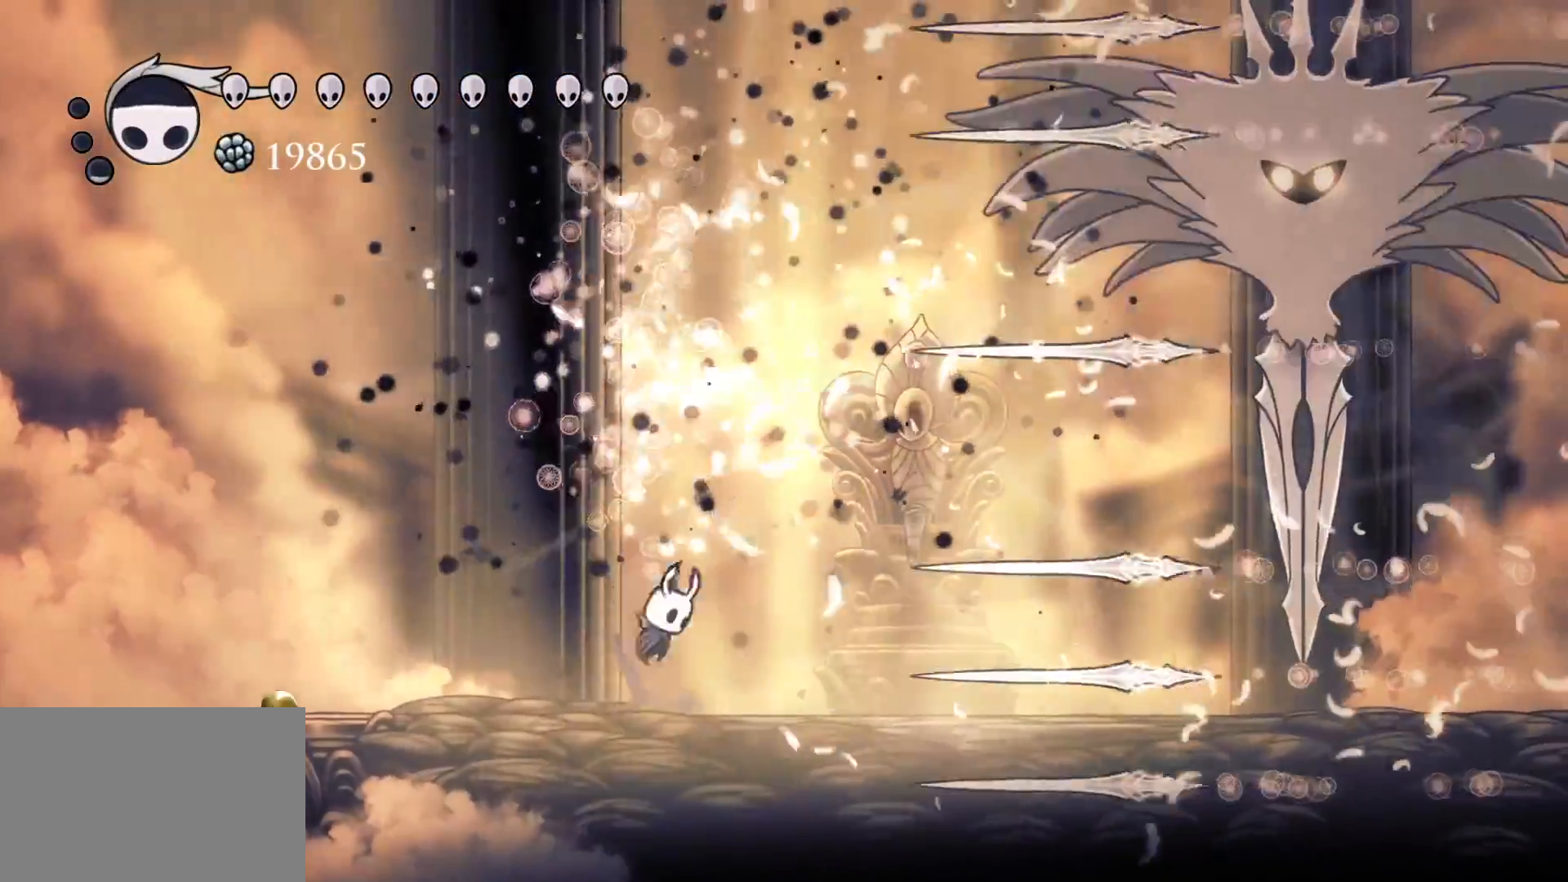
{"keys": [], "mouse": [], "events": [[84, "space", "up"], [184, "shift", "down"], [367, "shift", "up"], [467, "f", "up"]]}
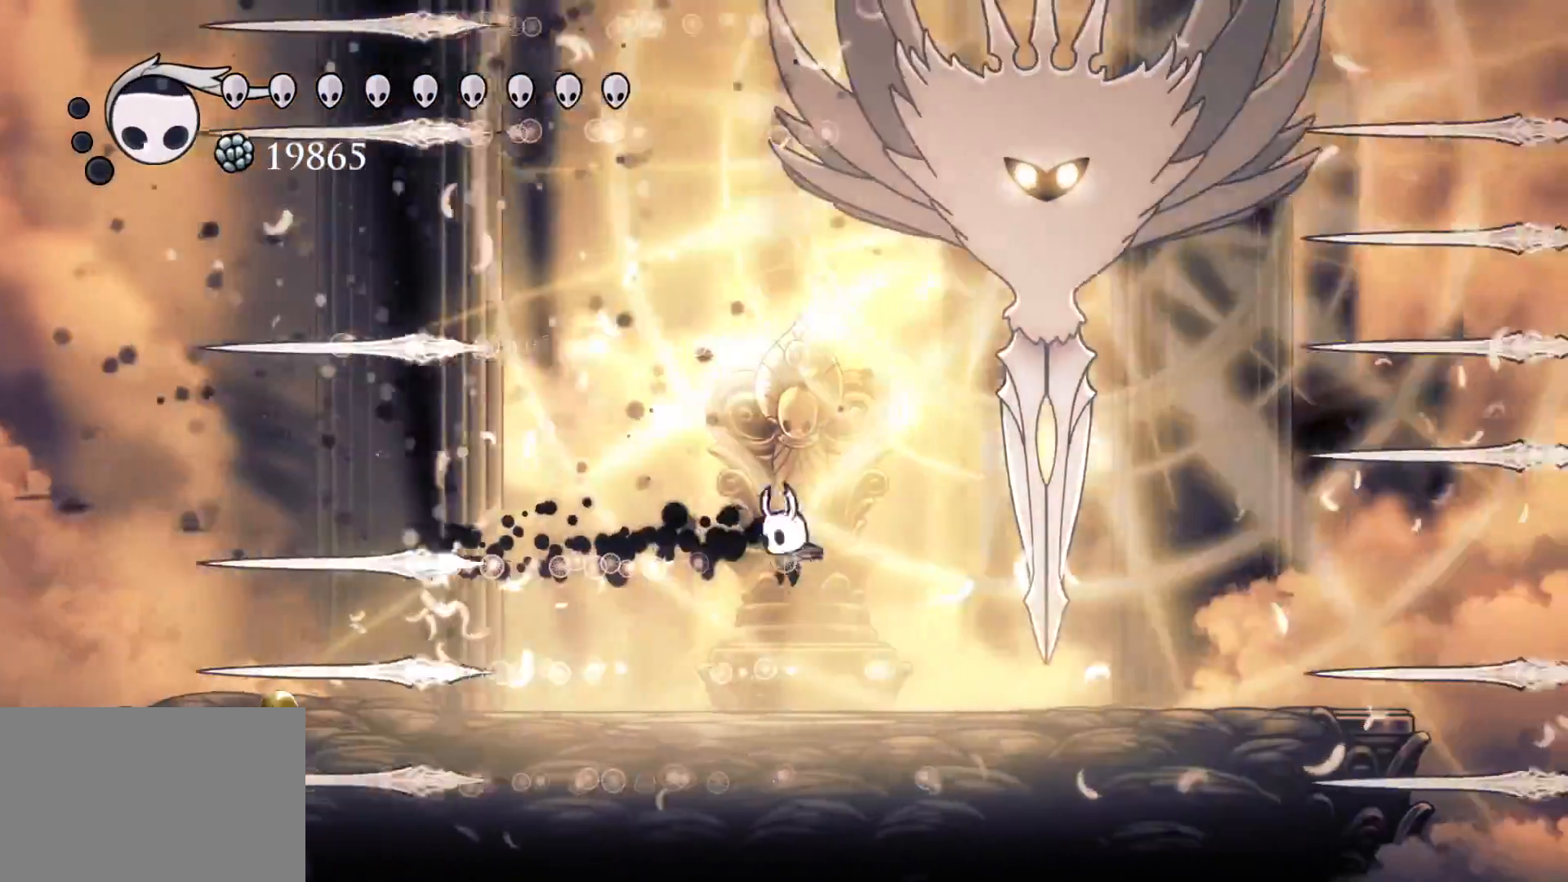
{"keys": ["f", "shift"], "mouse": [], "events": [[17, "s", "down"], [250, "f", "down"], [250, "s", "up"], [334, "space", "down"], [484, "shift", "down"], [484, "space", "up"]]}
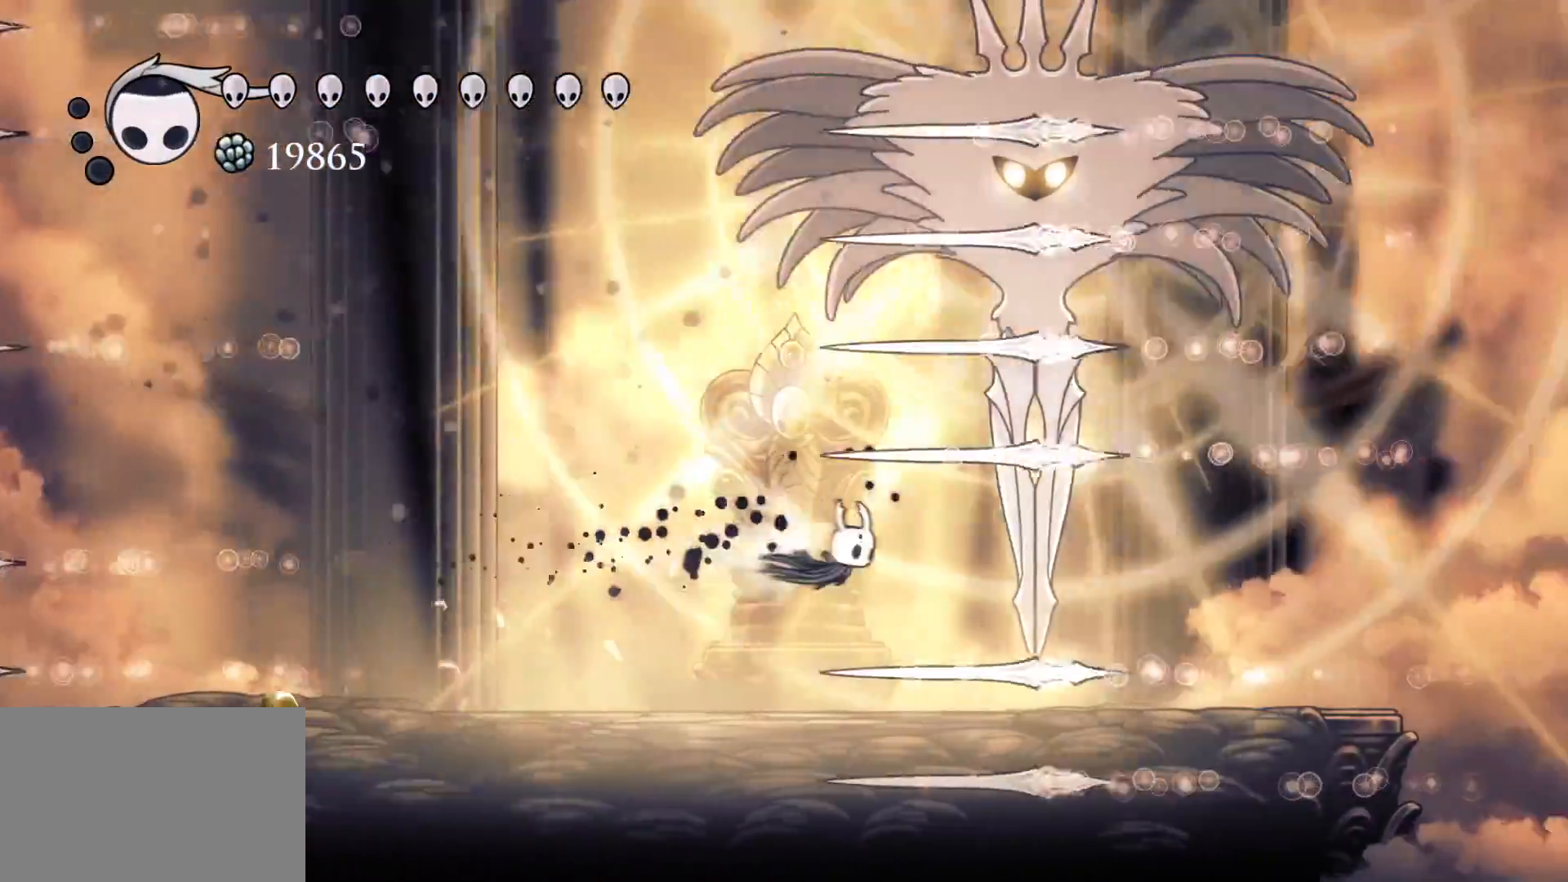
{"keys": ["s"], "mouse": [], "events": [[117, "shift", "up"], [217, "s", "down"], [267, "f", "up"]]}
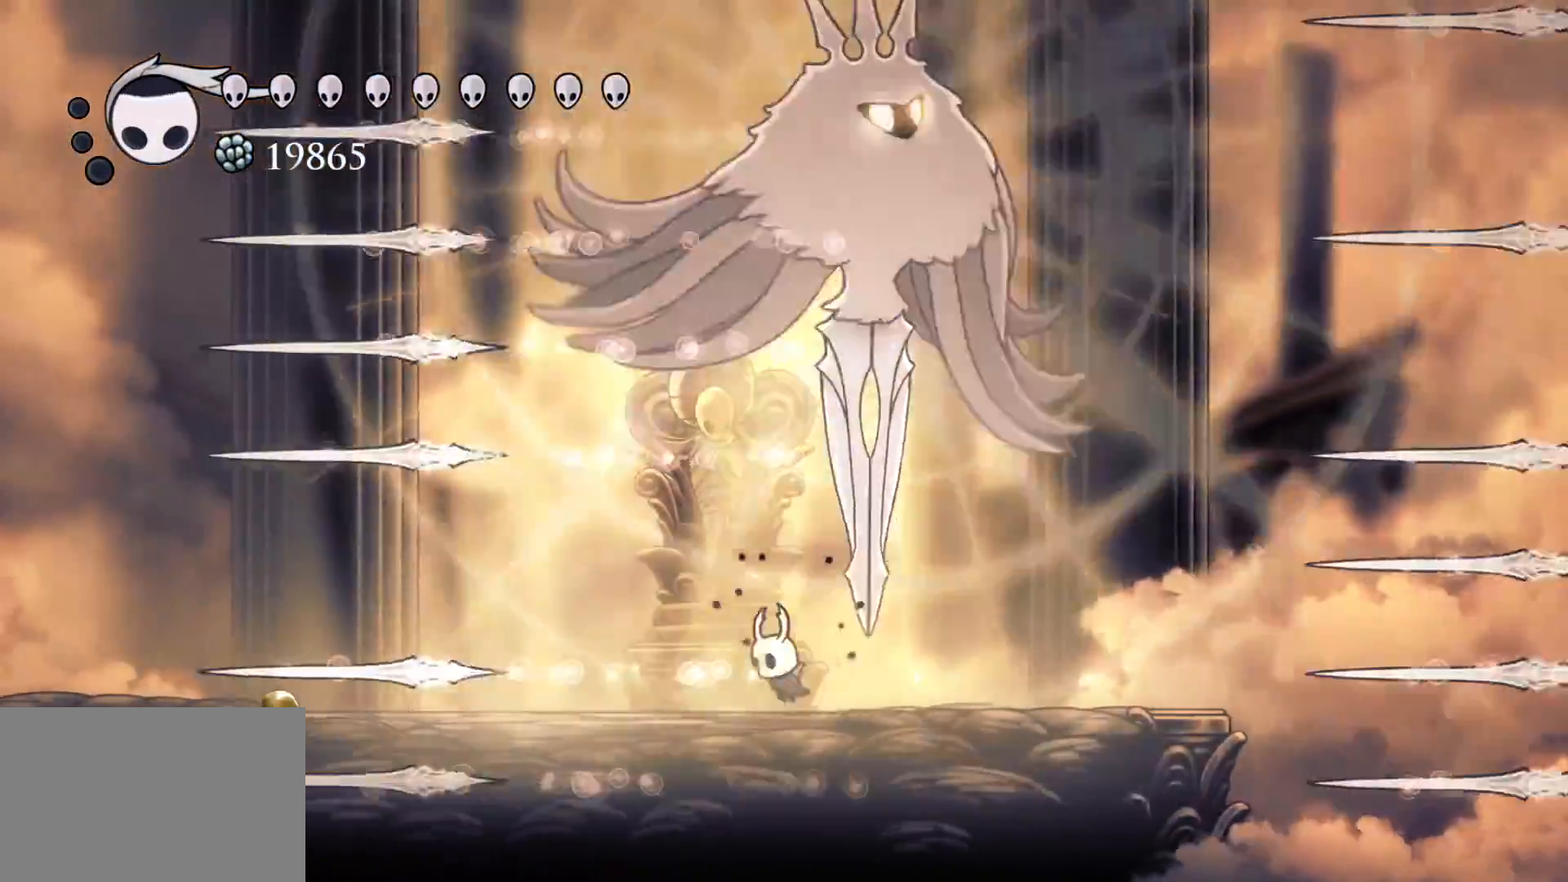
{"keys": ["f", "space"], "mouse": [], "events": [[184, "space", "down"], [467, "f", "down"], [467, "s", "up"]]}